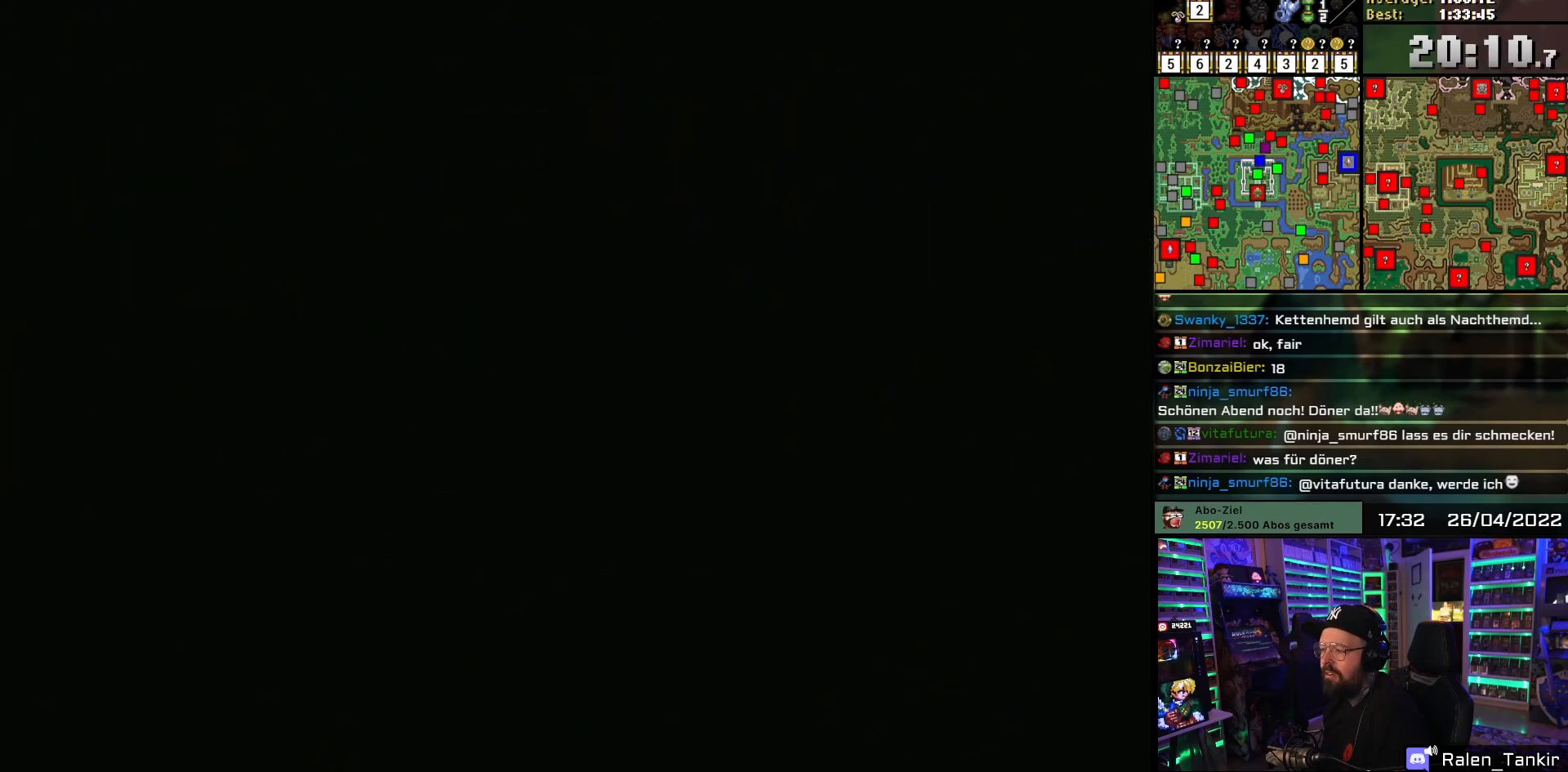
Gameplay with a controller (Nintendo layout); each line is a JSON object with the inputs held at the frame after it. "events" lists button and stick changes between this image and that frame as [ms after this image, input, new state], when the widget could be followed in between. Not read: L1 L3 R1 R3.
{"buttons": [], "events": []}
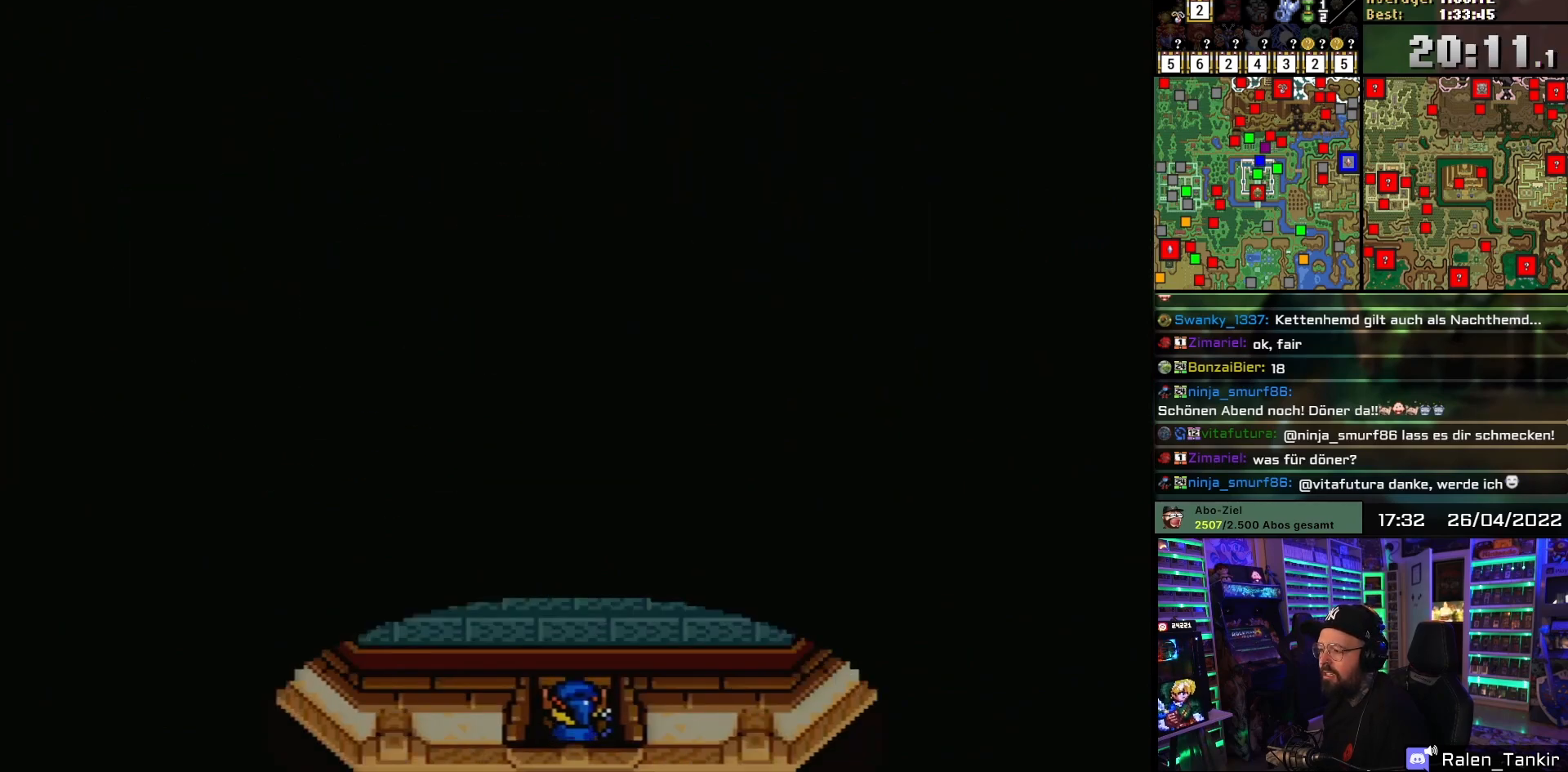
{"buttons": [], "events": []}
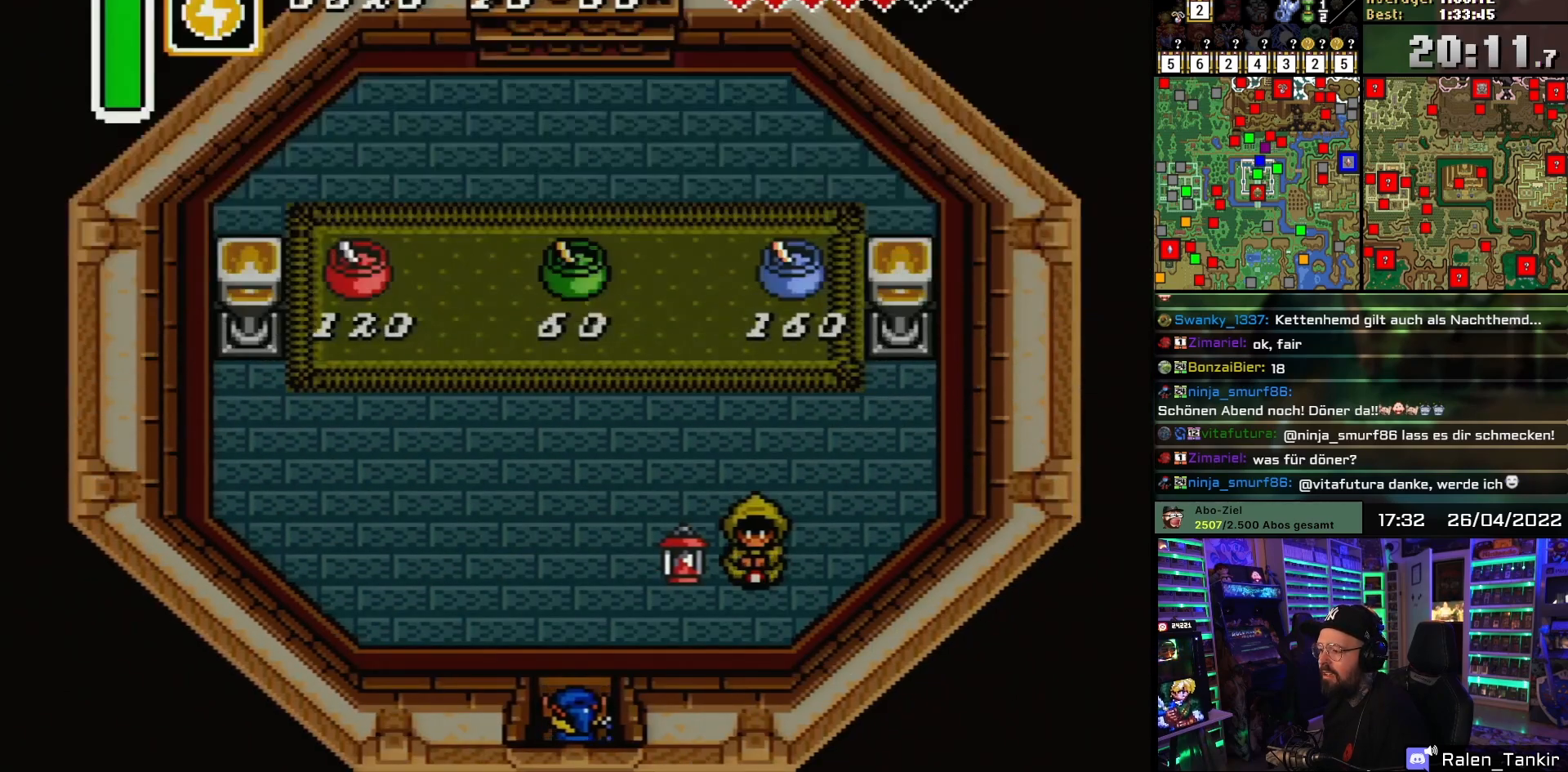
{"buttons": ["DPAD_UP", "DPAD_RIGHT"], "events": [[117, "DPAD_UP", "down"], [417, "DPAD_RIGHT", "down"]]}
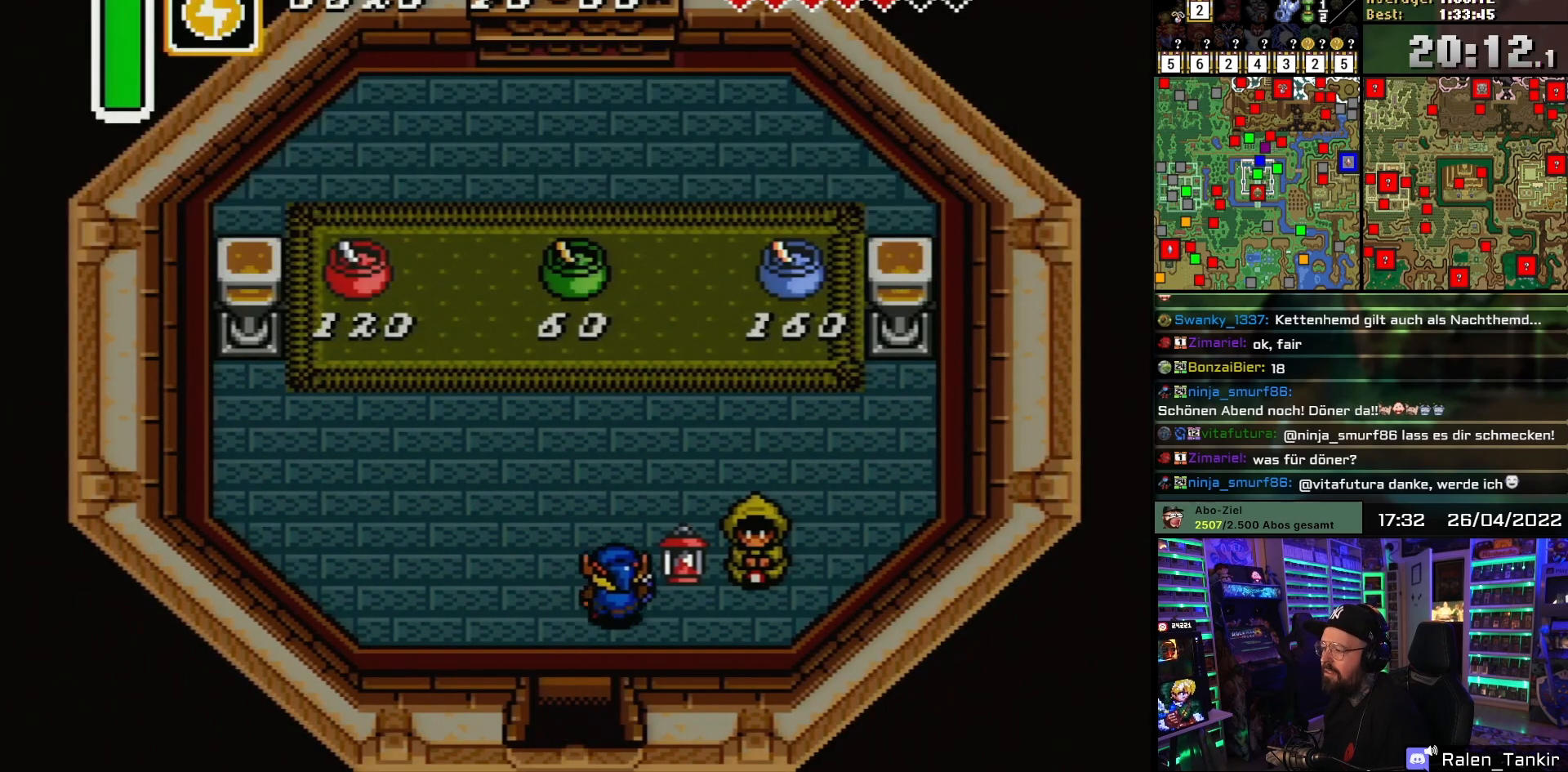
{"buttons": [], "events": [[217, "DPAD_UP", "up"], [350, "DPAD_RIGHT", "up"]]}
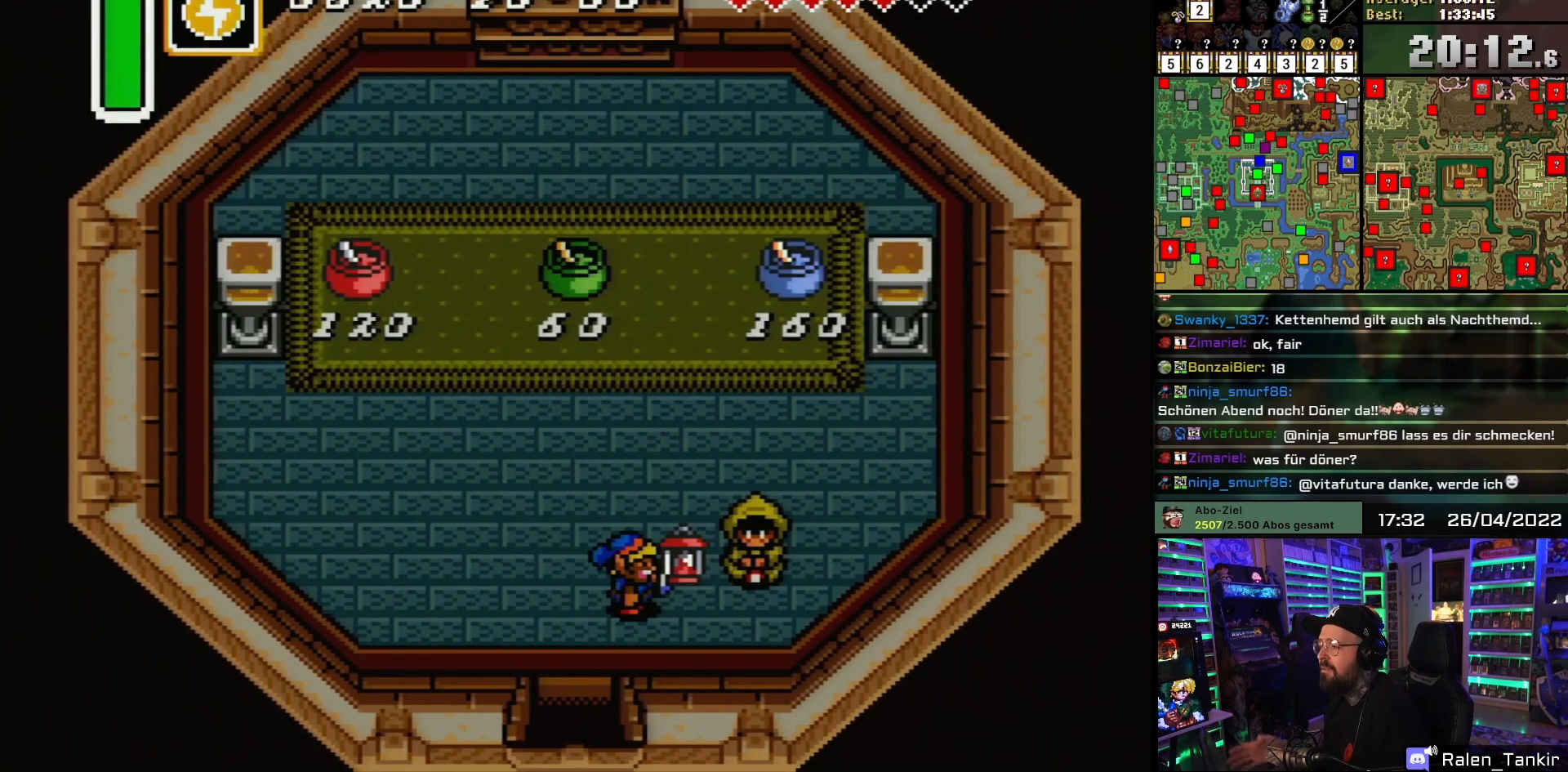
{"buttons": ["DPAD_RIGHT"], "events": [[67, "DPAD_RIGHT", "down"], [100, "DPAD_LEFT", "down"], [100, "DPAD_RIGHT", "up"], [117, "DPAD_LEFT", "up"], [117, "DPAD_RIGHT", "down"], [367, "A", "down"], [500, "A", "up"]]}
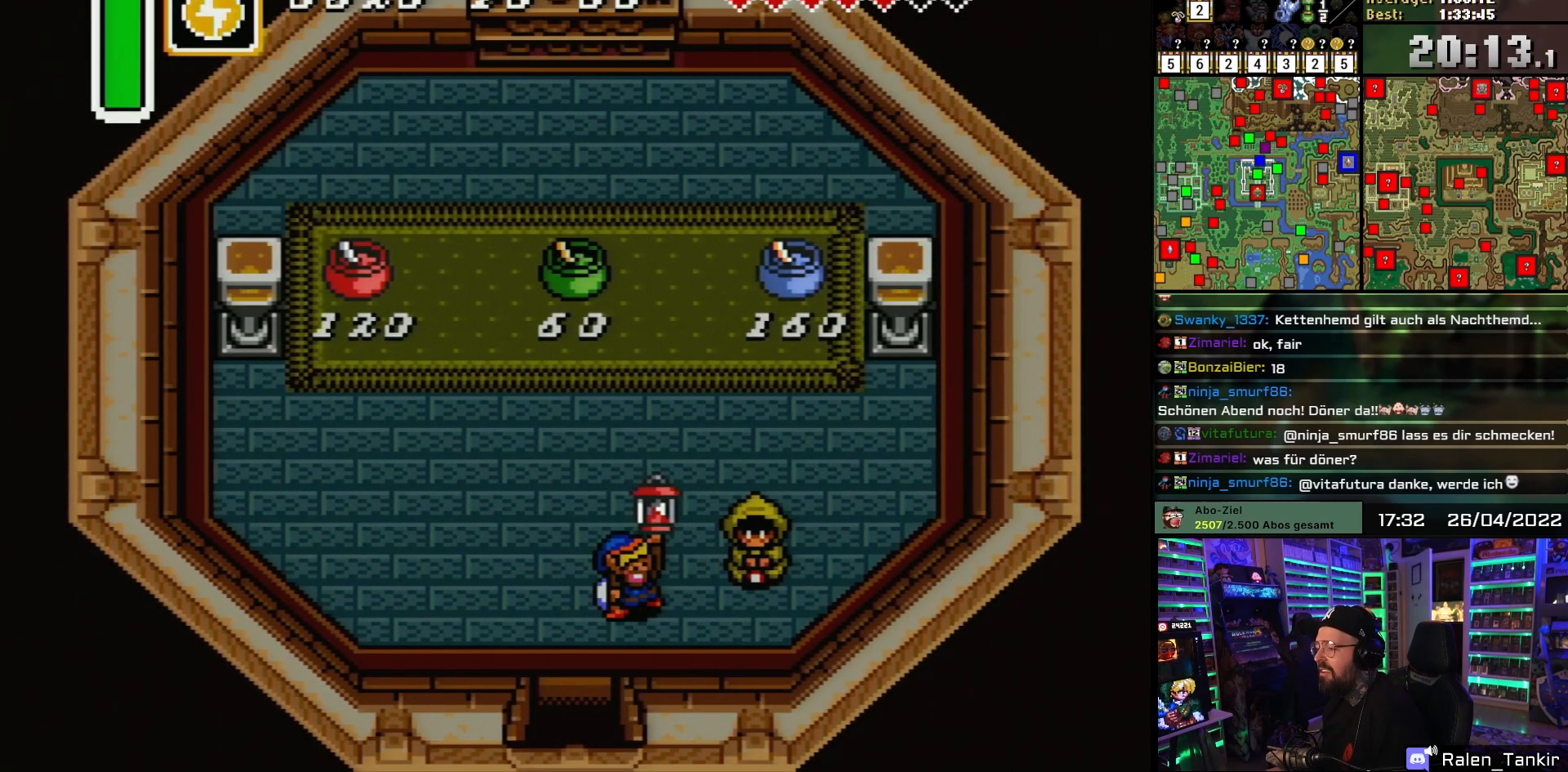
{"buttons": [], "events": [[83, "DPAD_RIGHT", "up"], [367, "A", "down"], [483, "A", "up"]]}
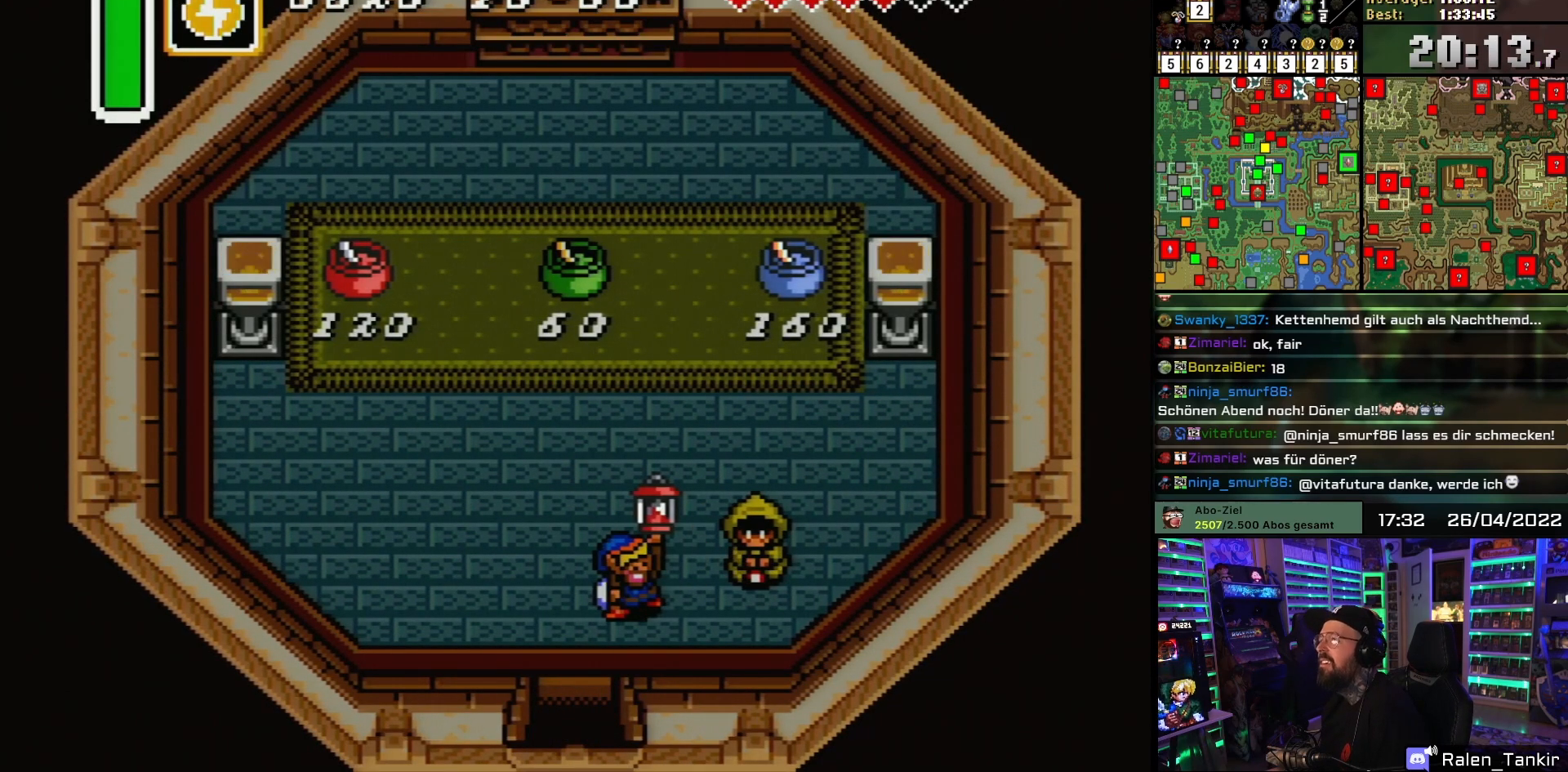
{"buttons": ["DPAD_DOWN", "DPAD_LEFT"], "events": [[33, "A", "down"], [67, "A", "up"], [67, "DPAD_RIGHT", "down"], [83, "A", "down"], [83, "DPAD_RIGHT", "up"], [167, "A", "up"], [317, "DPAD_LEFT", "down"], [467, "DPAD_DOWN", "down"]]}
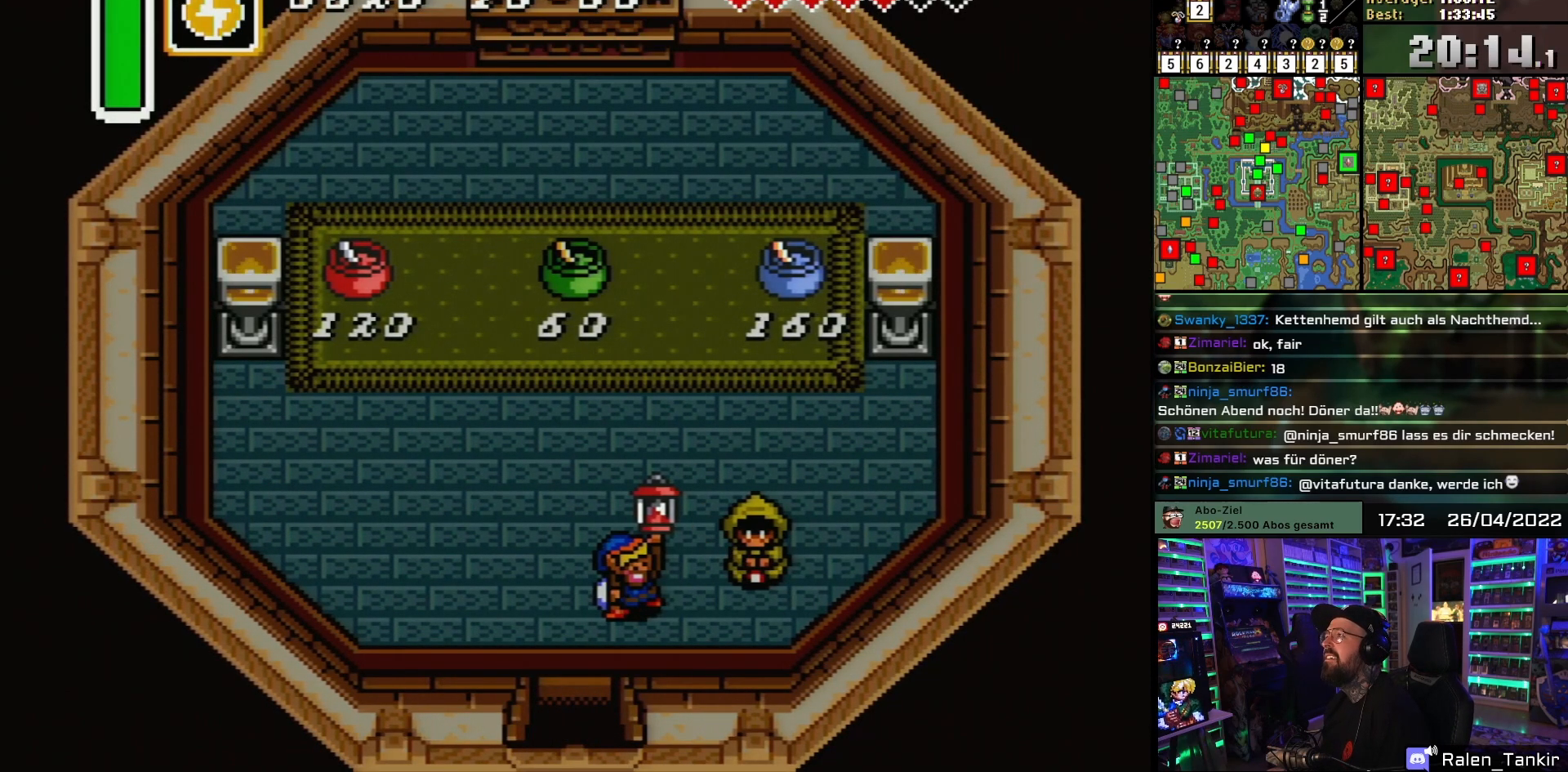
{"buttons": [], "events": [[133, "DPAD_DOWN", "up"], [150, "DPAD_LEFT", "up"]]}
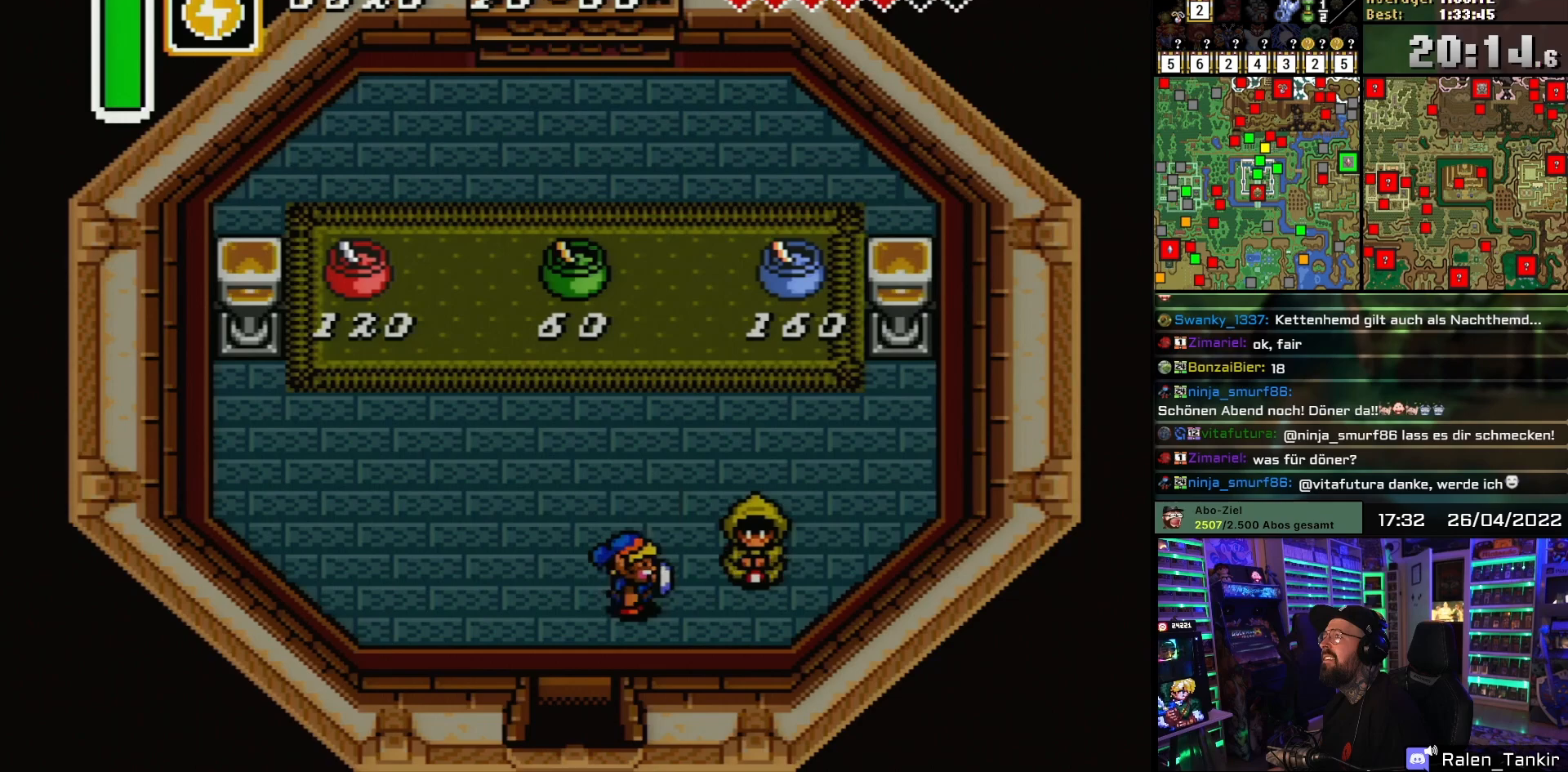
{"buttons": ["DPAD_LEFT"], "events": [[400, "DPAD_LEFT", "down"]]}
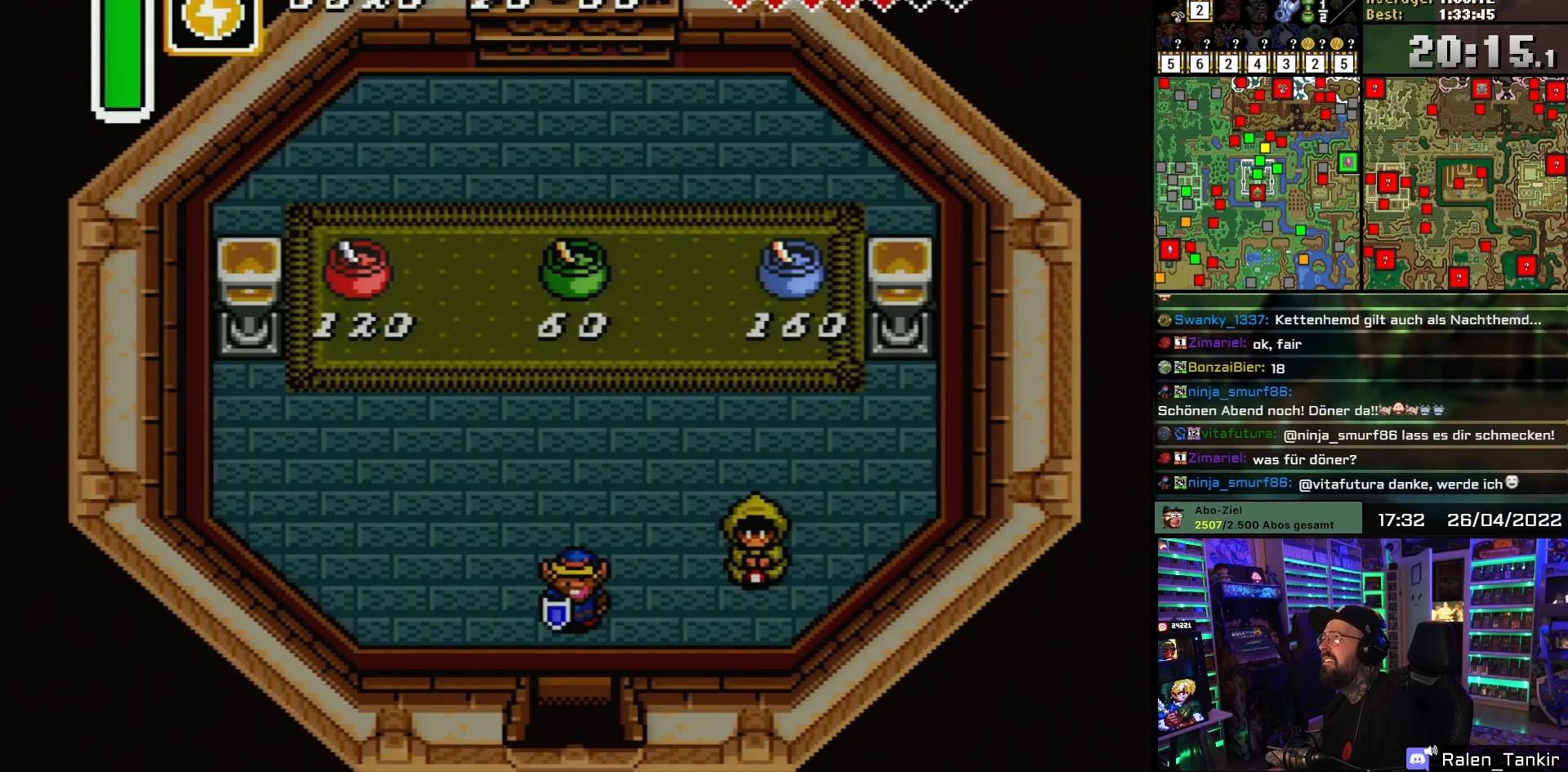
{"buttons": ["DPAD_DOWN"], "events": [[17, "DPAD_DOWN", "down"], [33, "DPAD_LEFT", "up"], [183, "DPAD_DOWN", "up"], [350, "DPAD_DOWN", "down"]]}
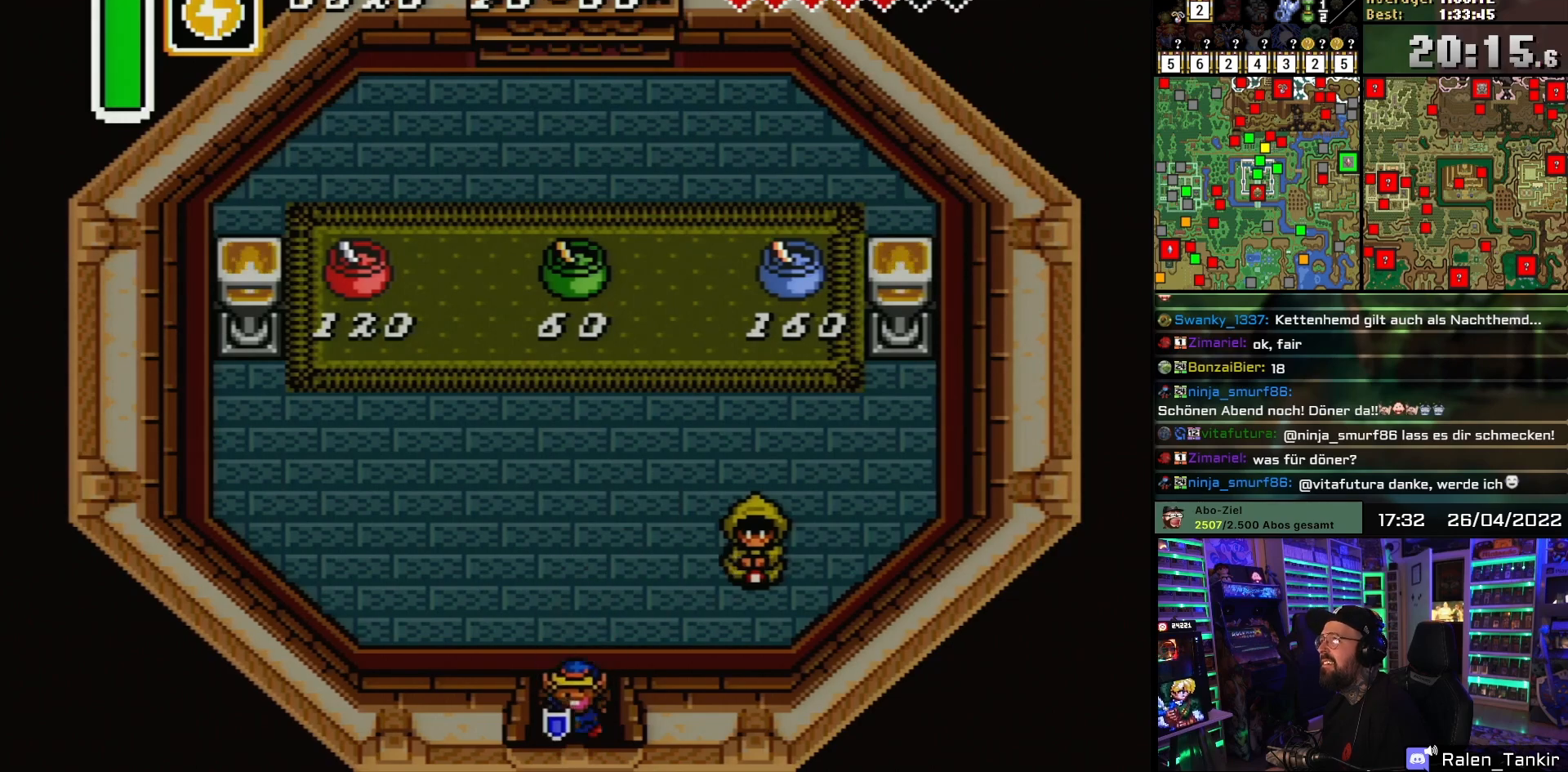
{"buttons": [], "events": [[367, "DPAD_DOWN", "up"]]}
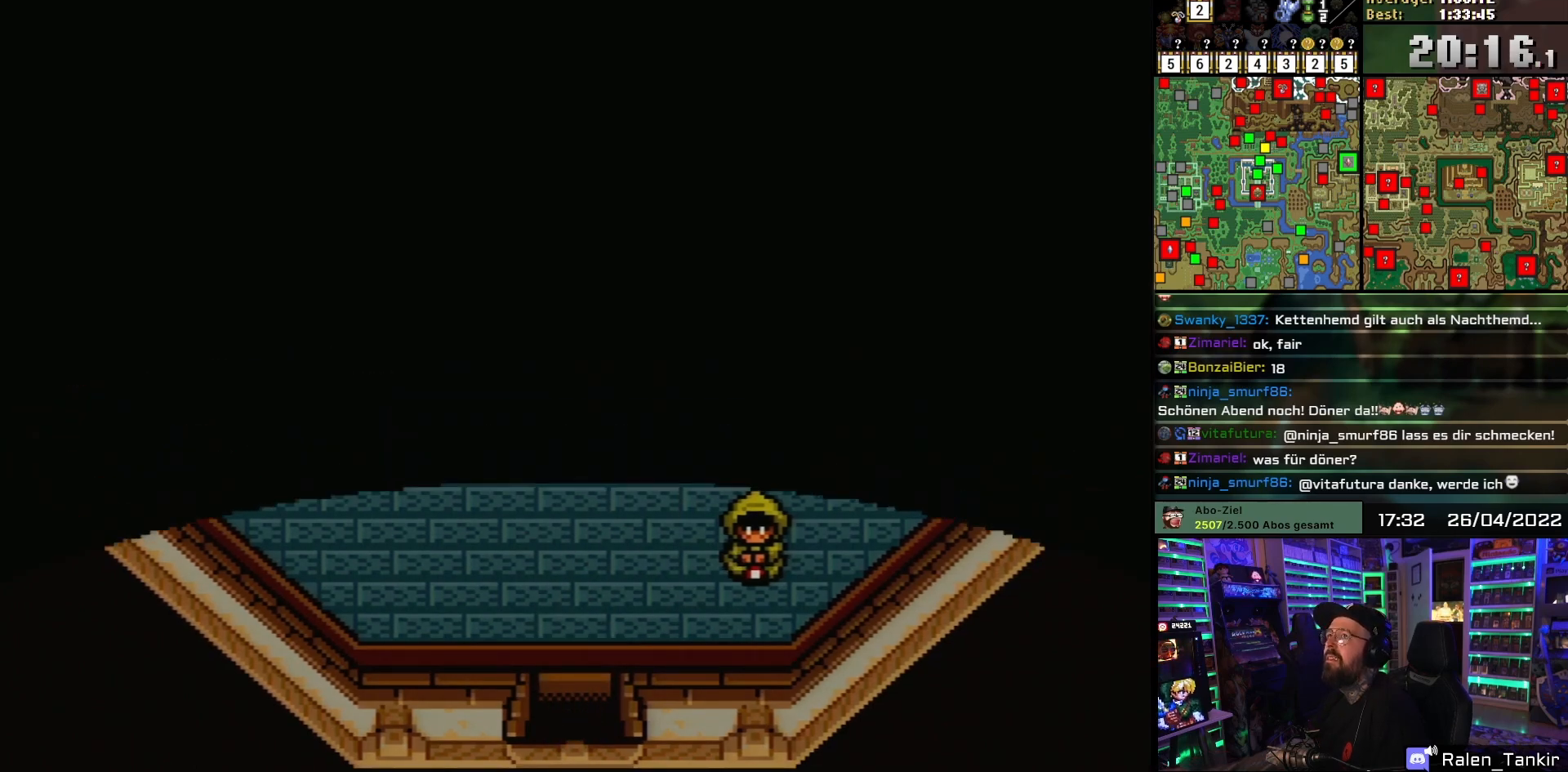
{"buttons": [], "events": []}
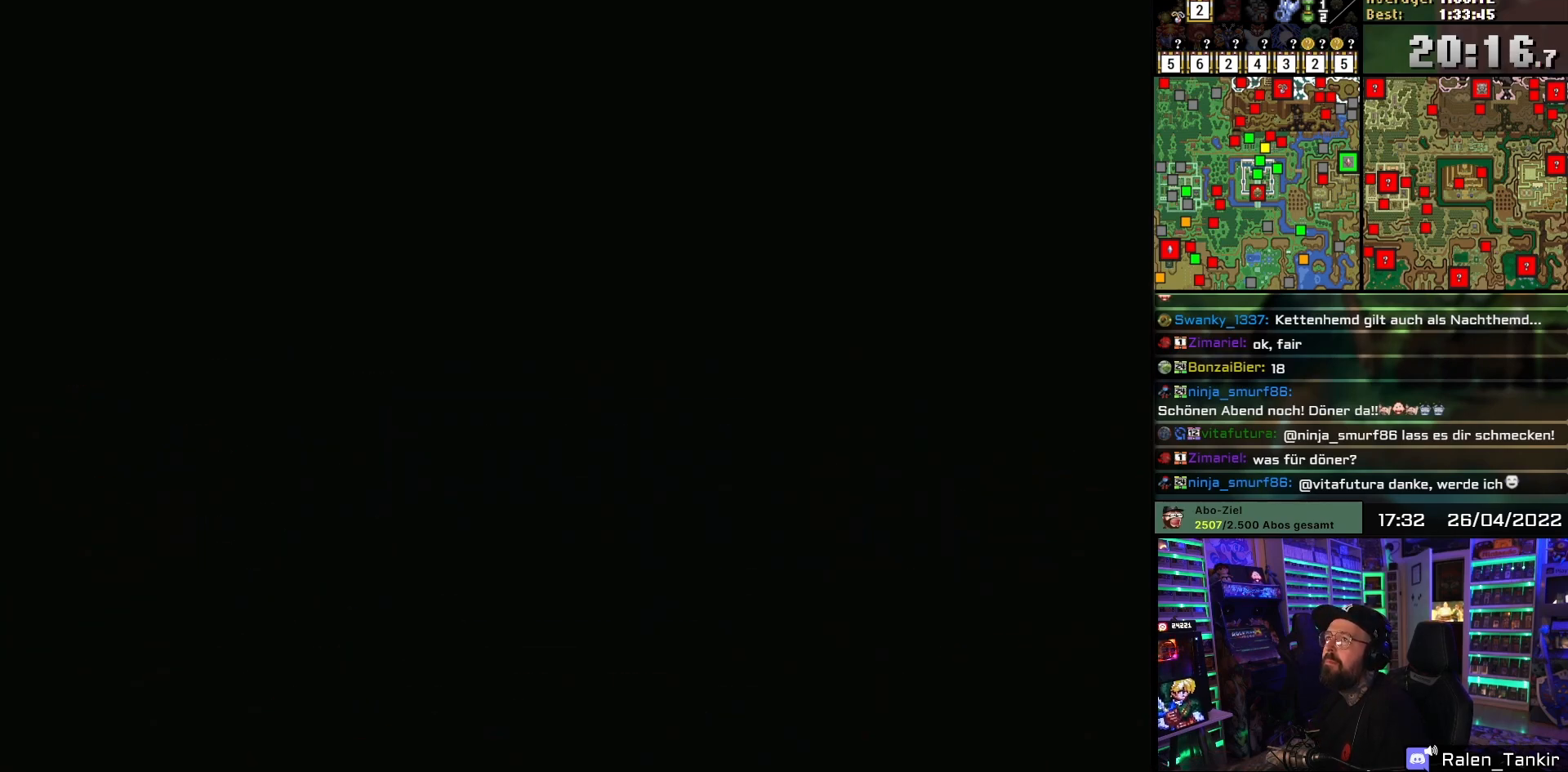
{"buttons": [], "events": []}
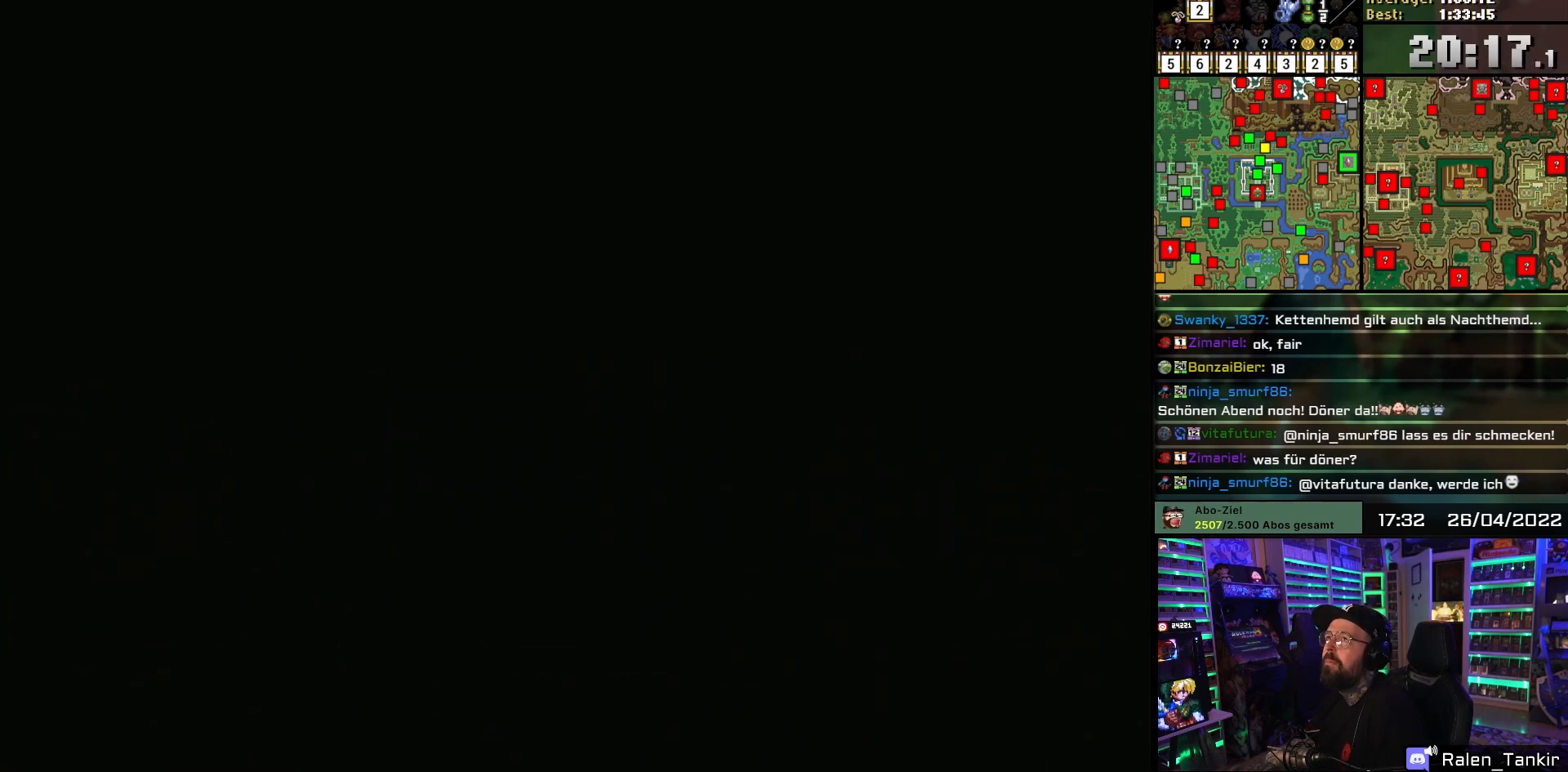
{"buttons": [], "events": []}
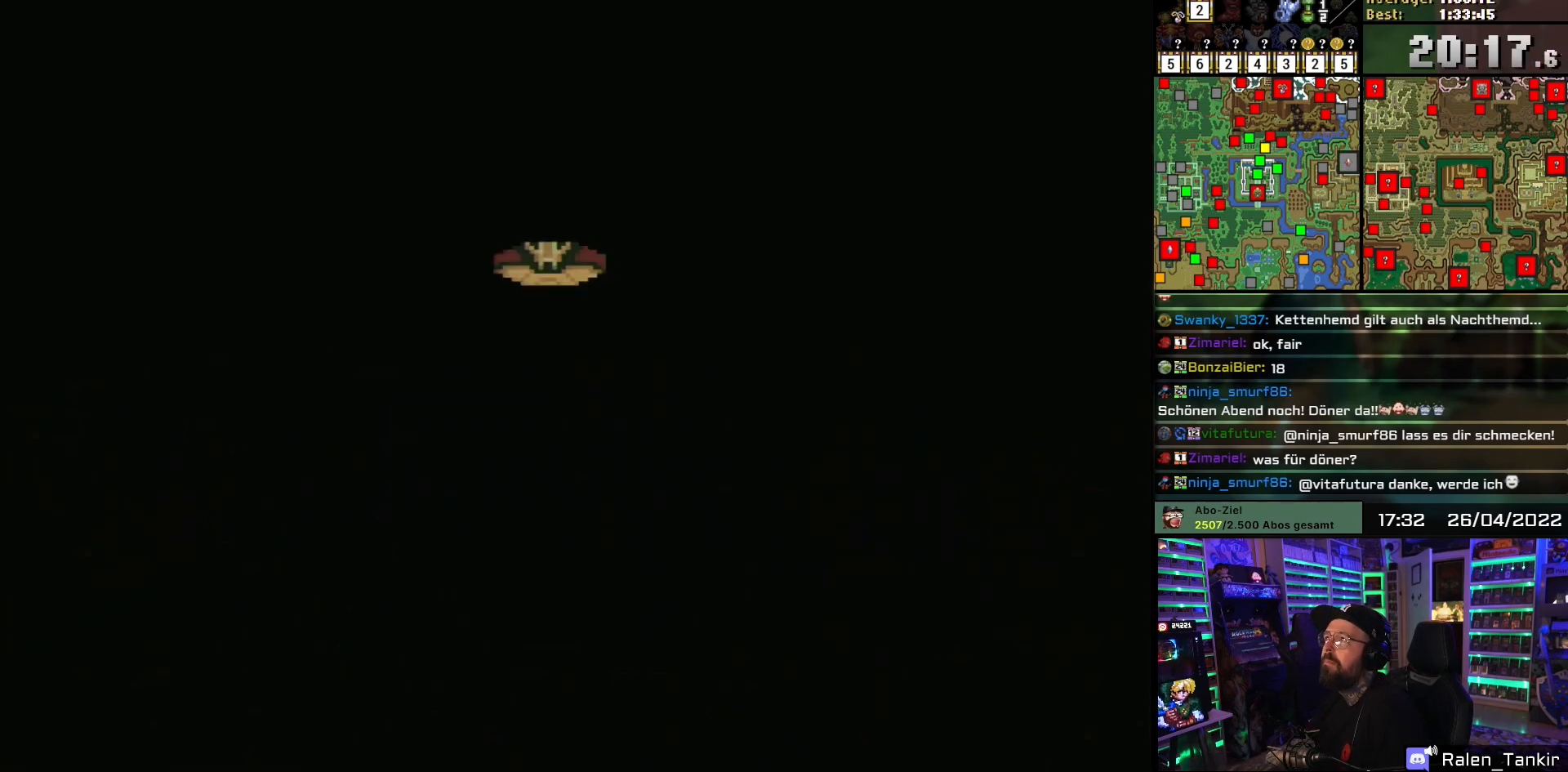
{"buttons": [], "events": []}
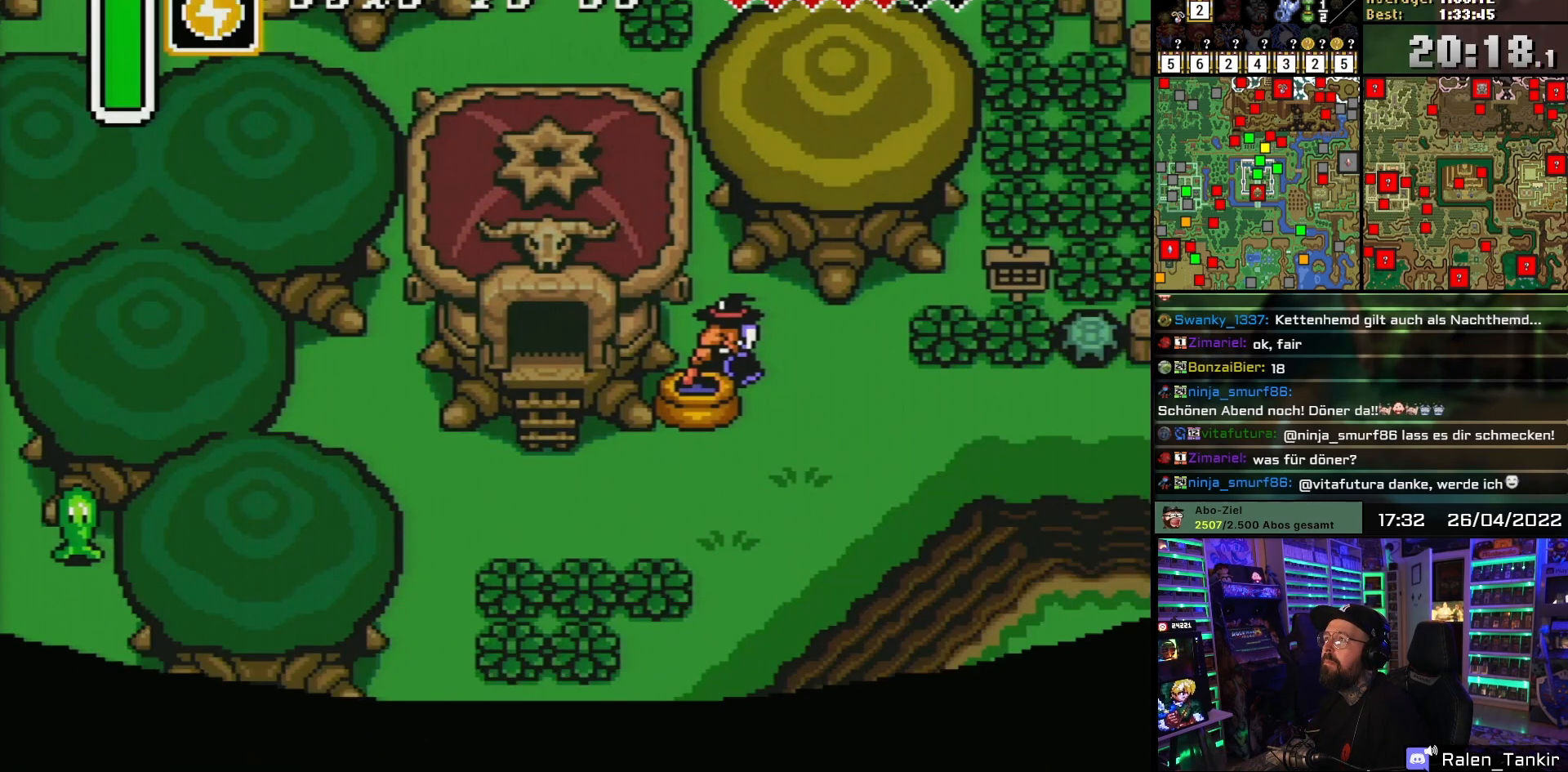
{"buttons": [], "events": []}
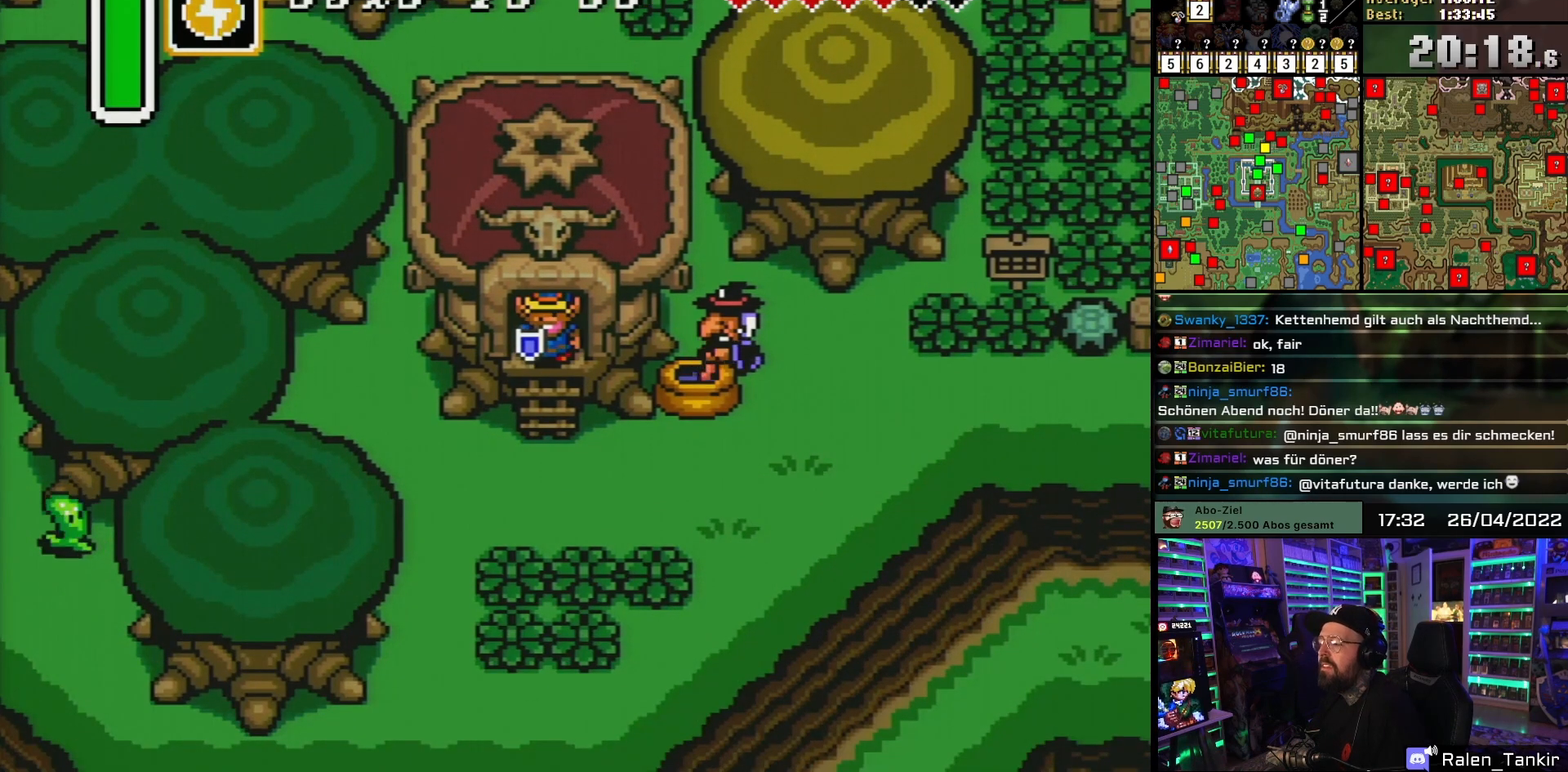
{"buttons": [], "events": [[67, "DPAD_DOWN", "down"], [300, "DPAD_DOWN", "up"]]}
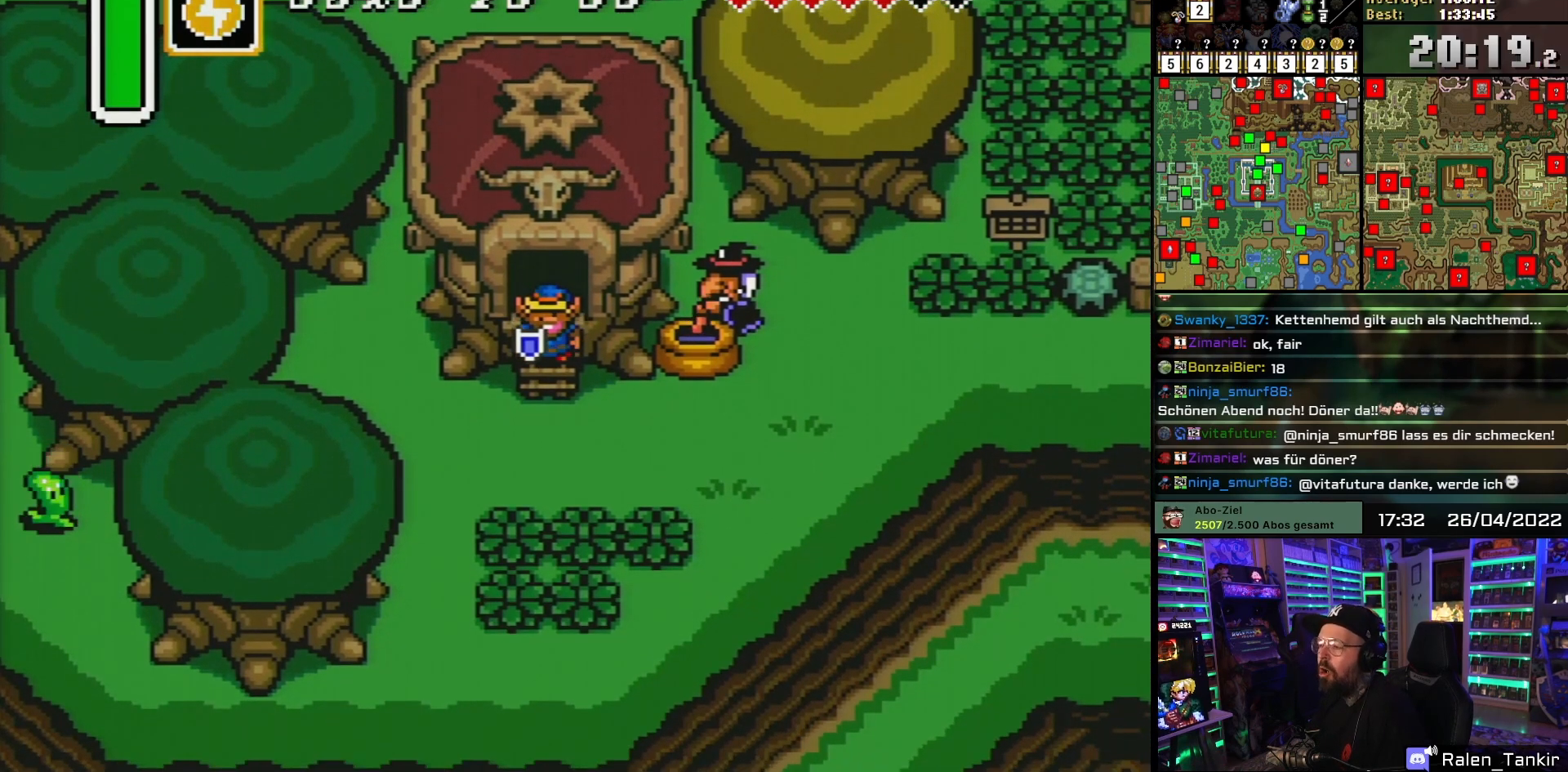
{"buttons": [], "events": []}
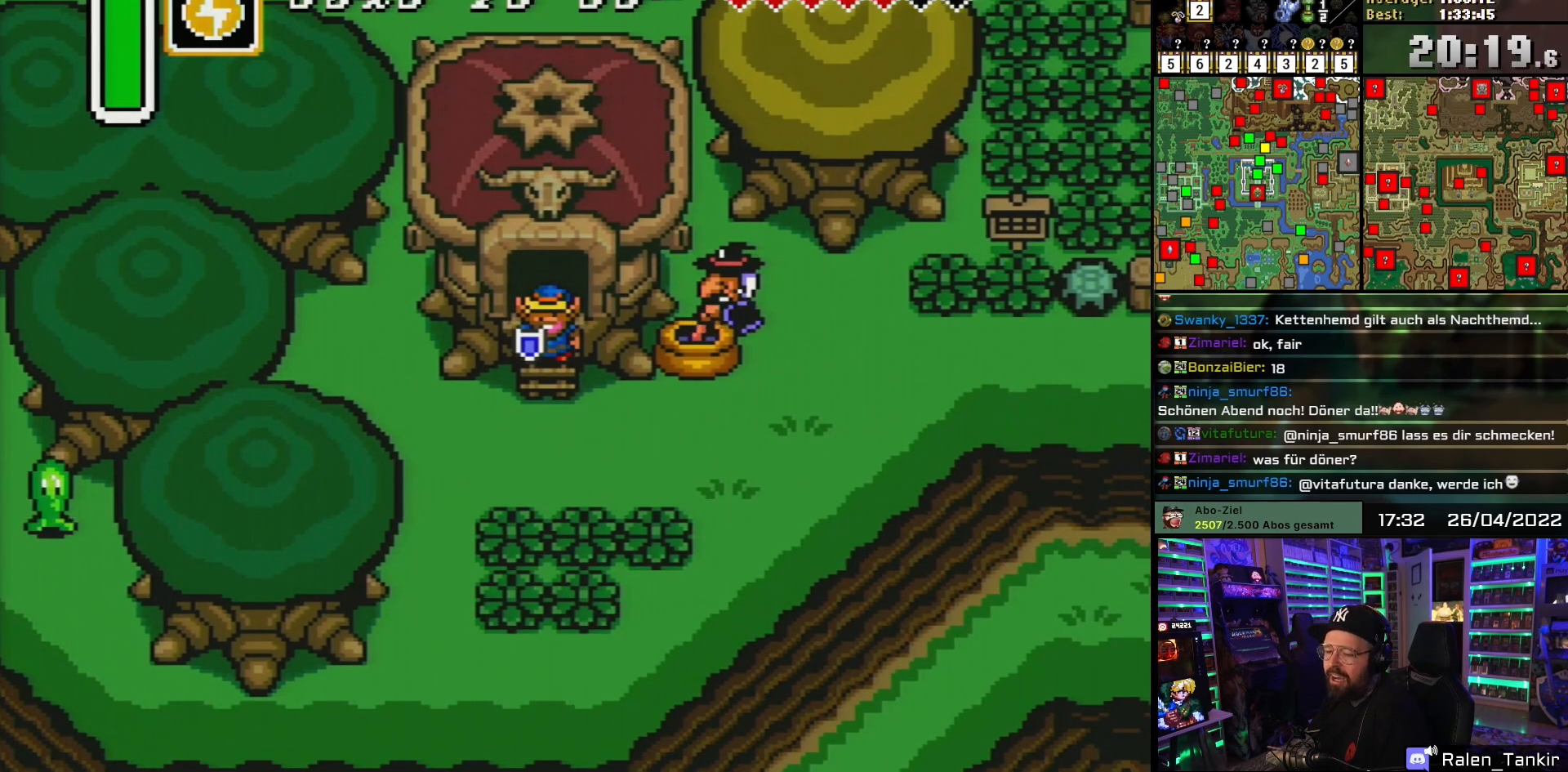
{"buttons": [], "events": []}
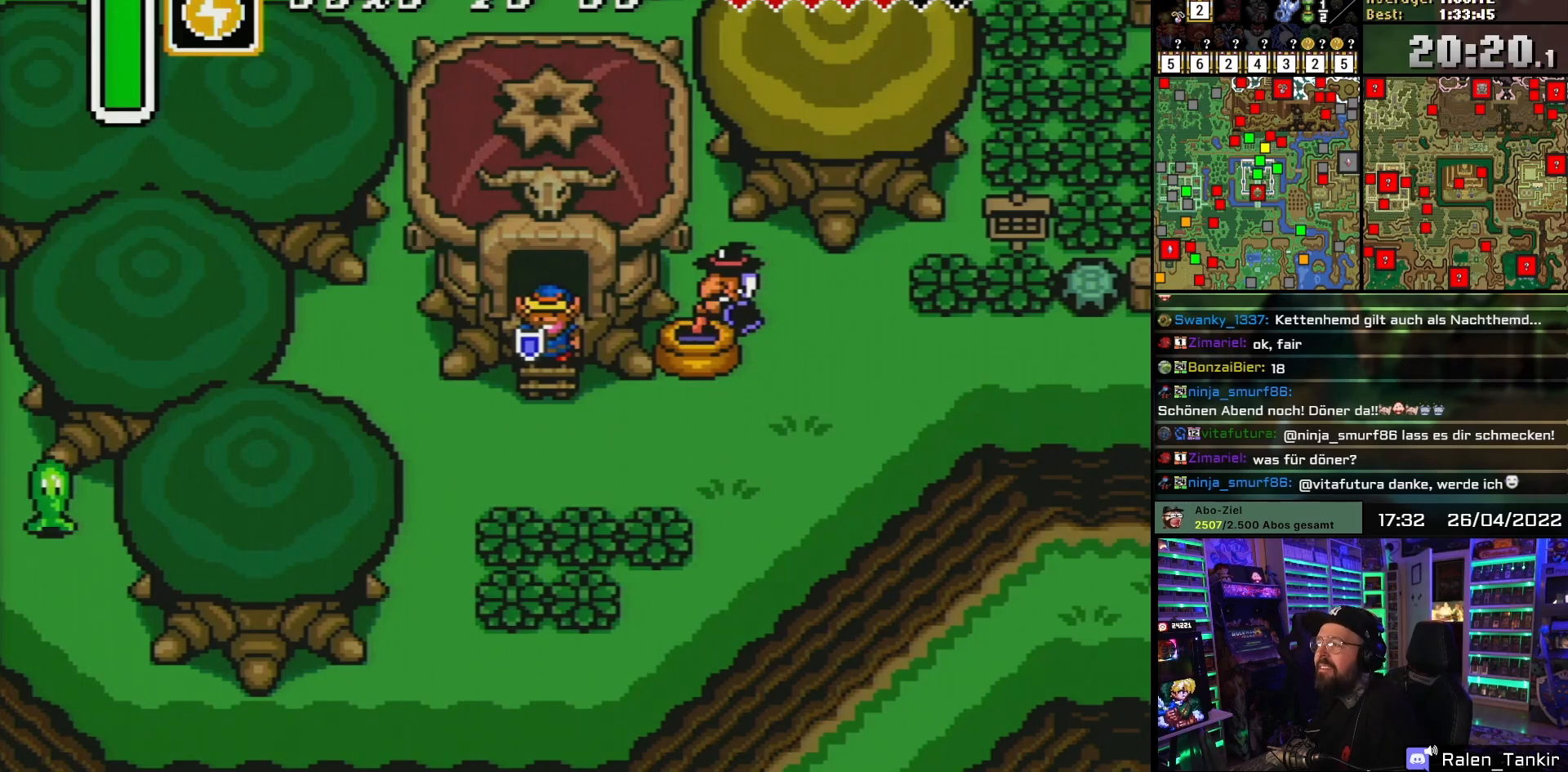
{"buttons": [], "events": [[183, "DPAD_DOWN", "down"], [283, "DPAD_DOWN", "up"]]}
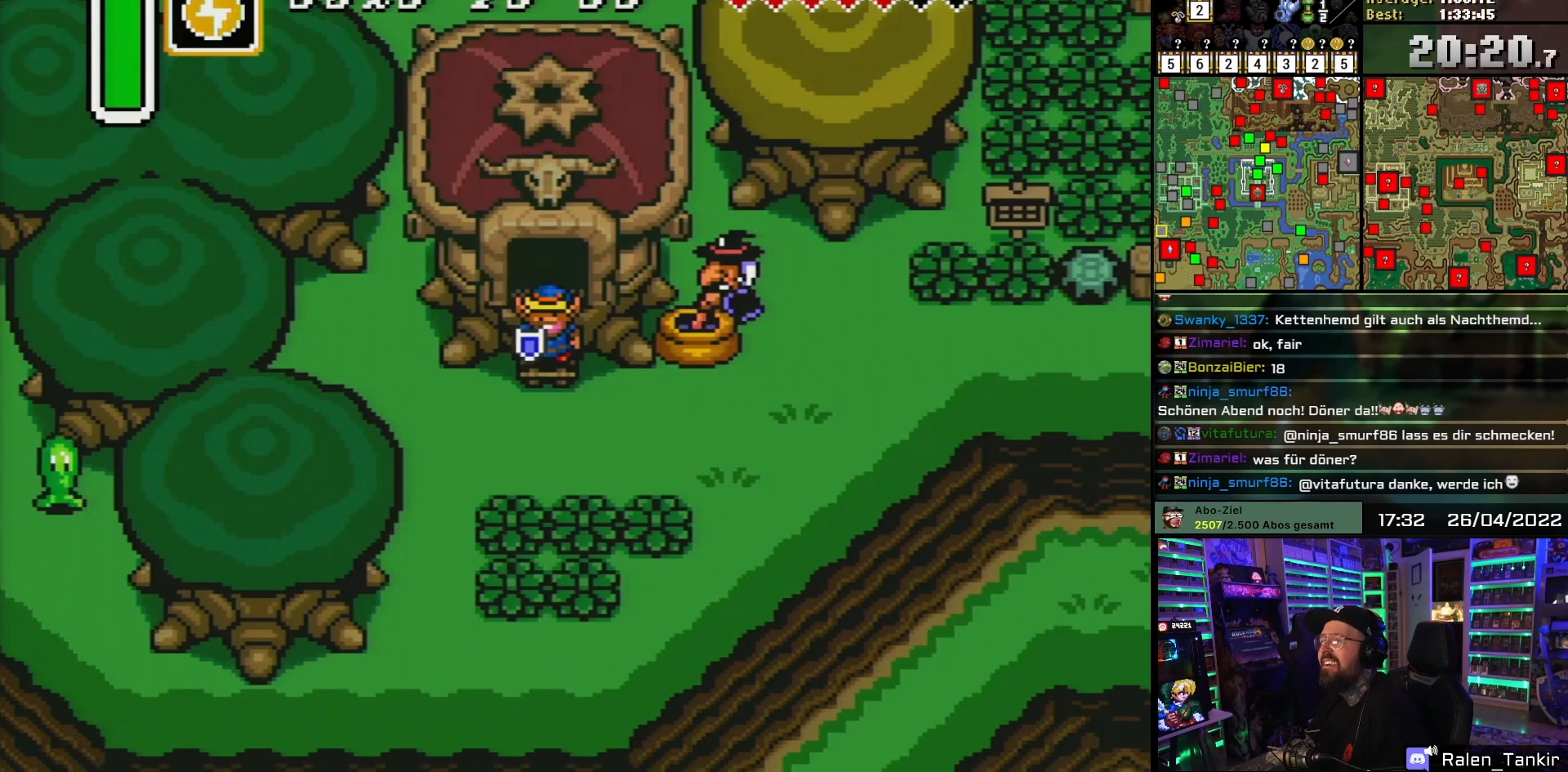
{"buttons": [], "events": []}
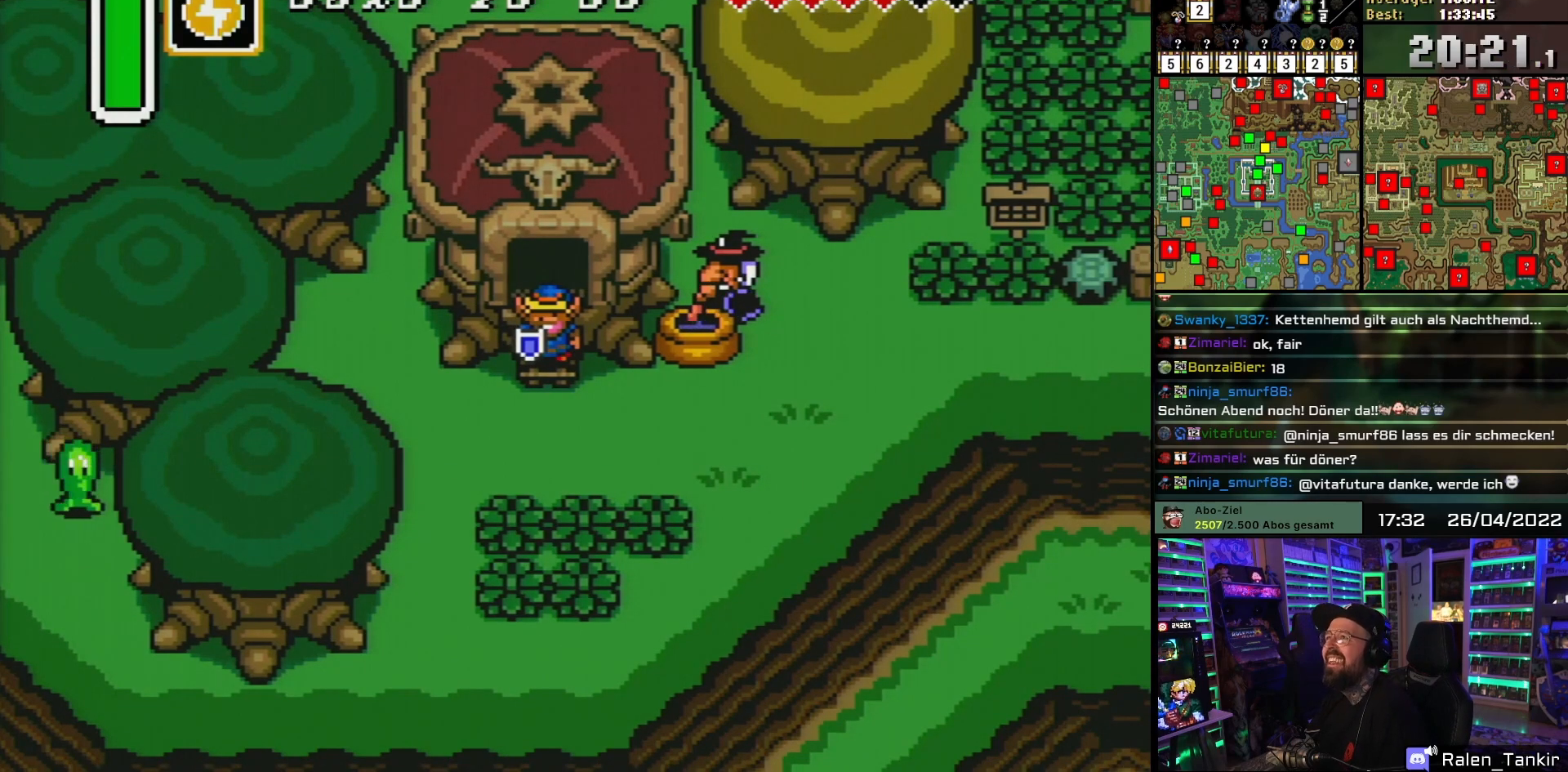
{"buttons": [], "events": []}
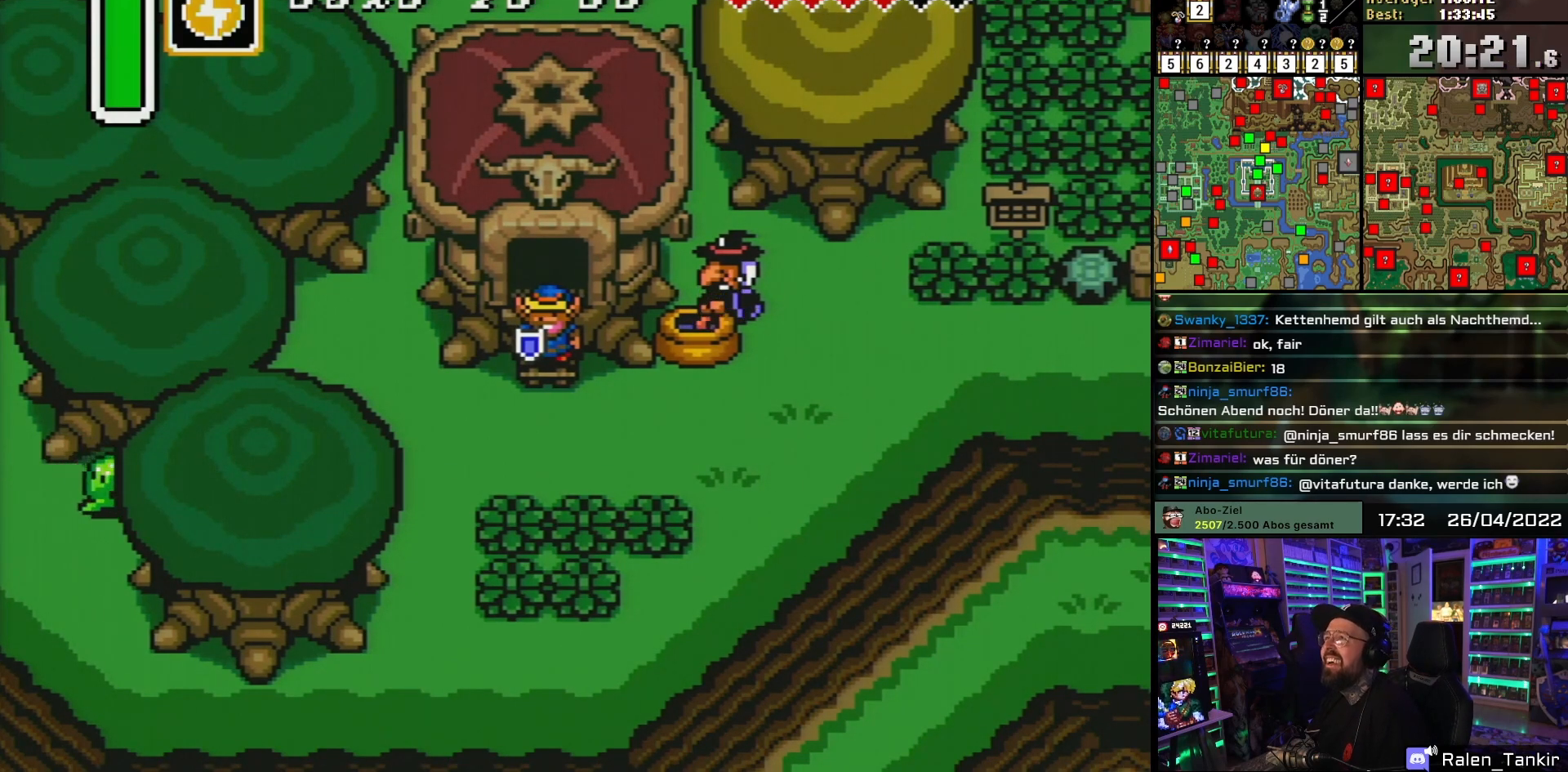
{"buttons": [], "events": []}
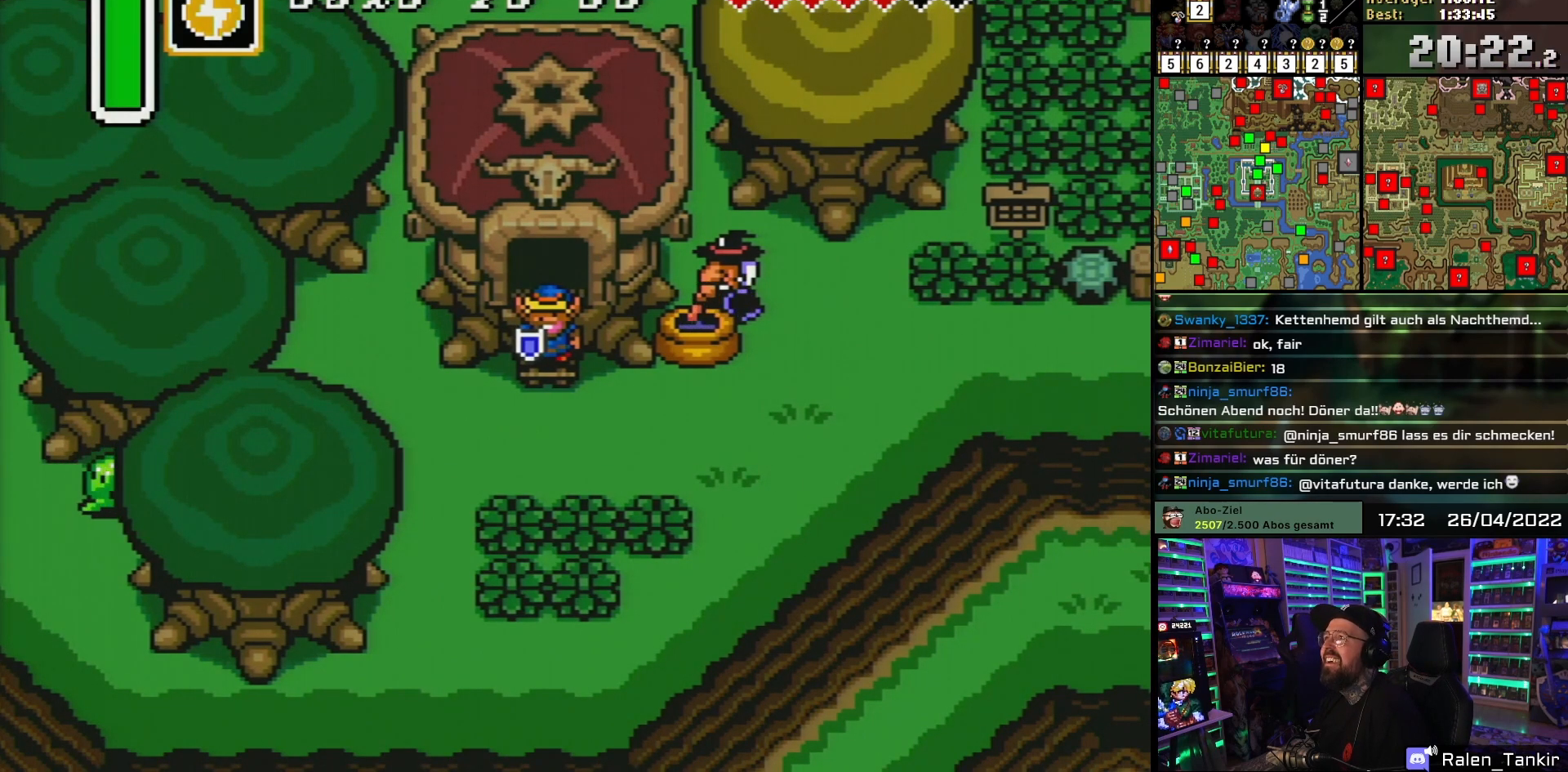
{"buttons": [], "events": [[167, "SELECT", "down"], [333, "SELECT", "up"]]}
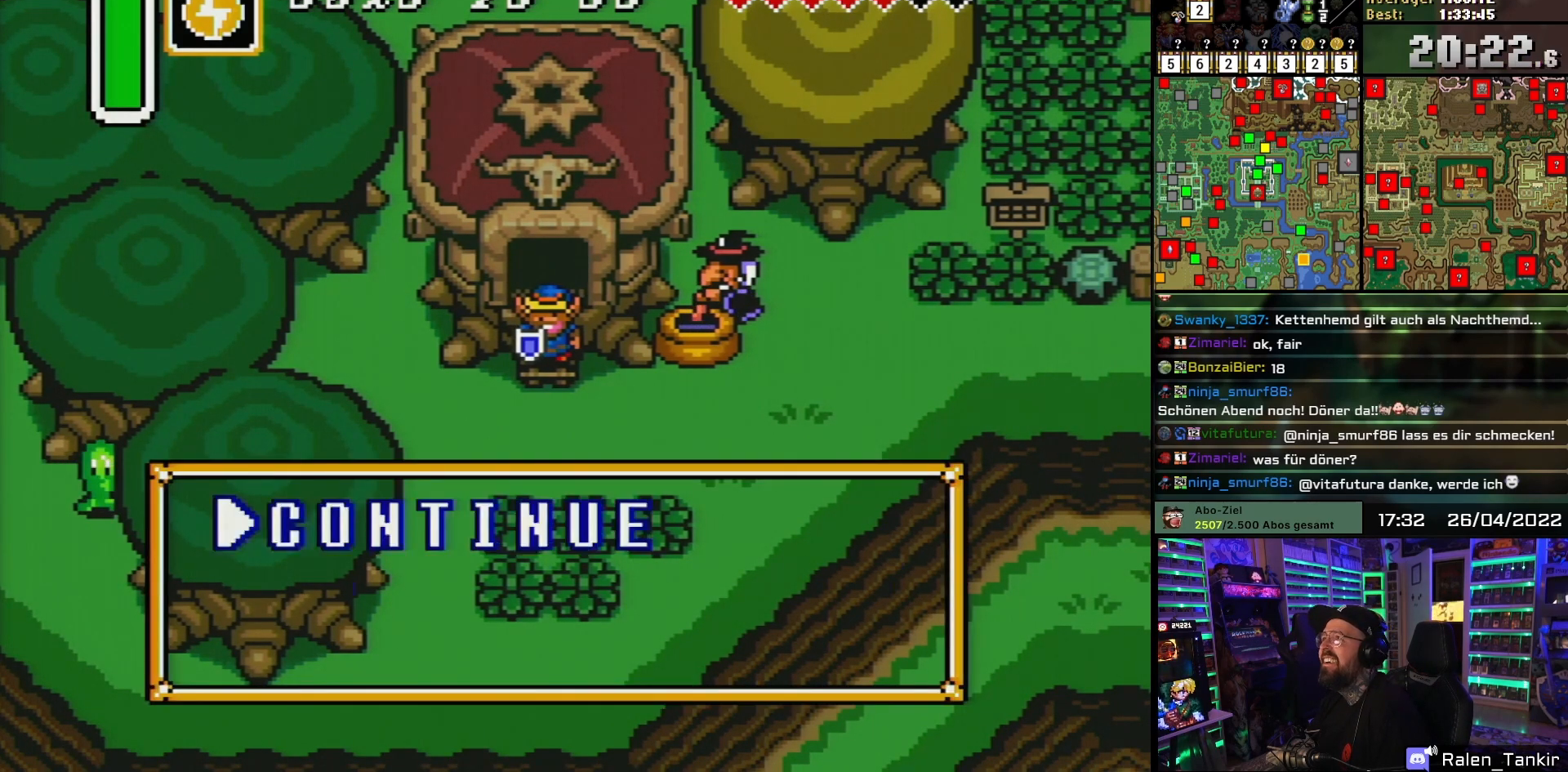
{"buttons": [], "events": []}
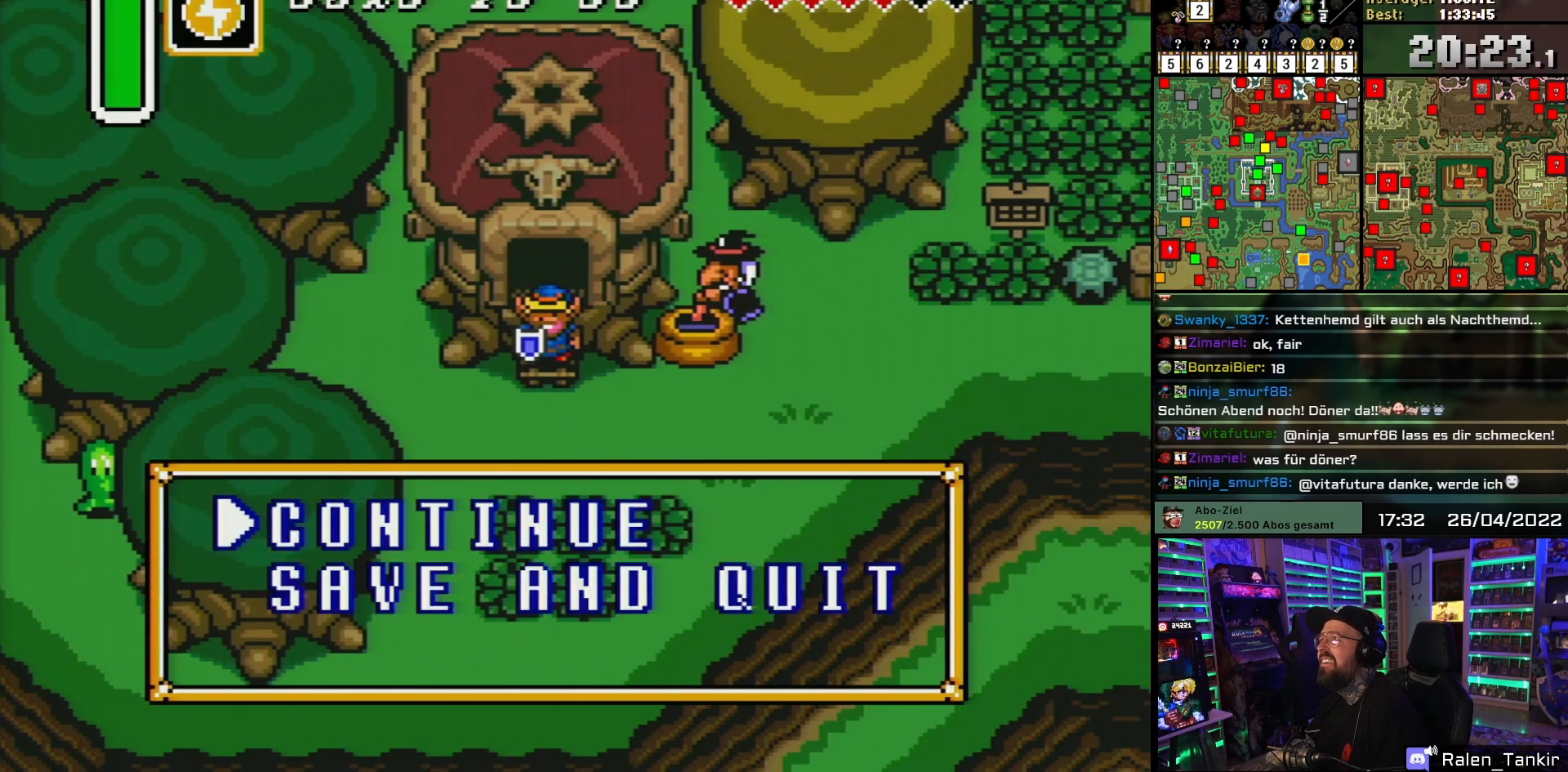
{"buttons": [], "events": []}
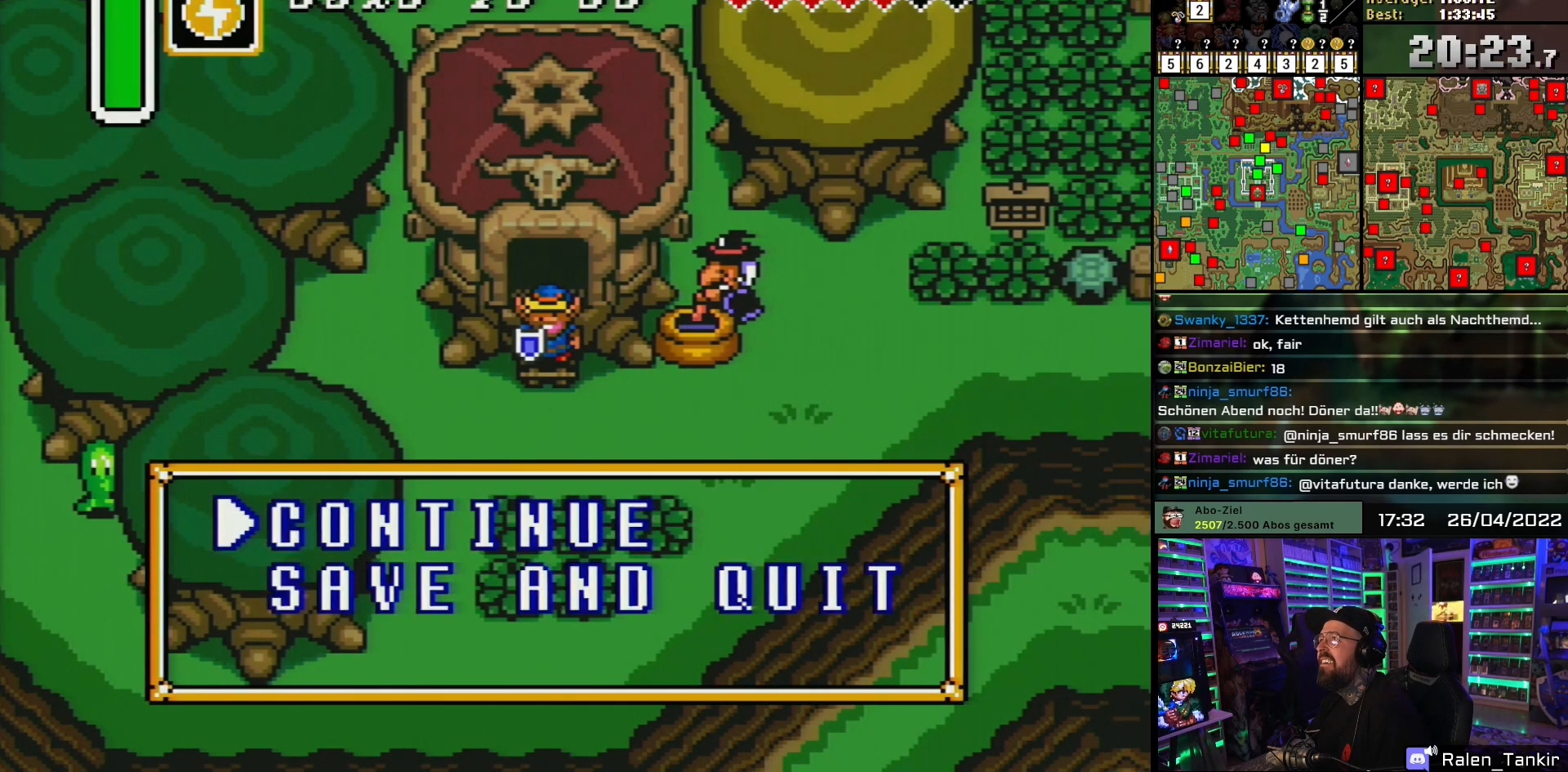
{"buttons": [], "events": []}
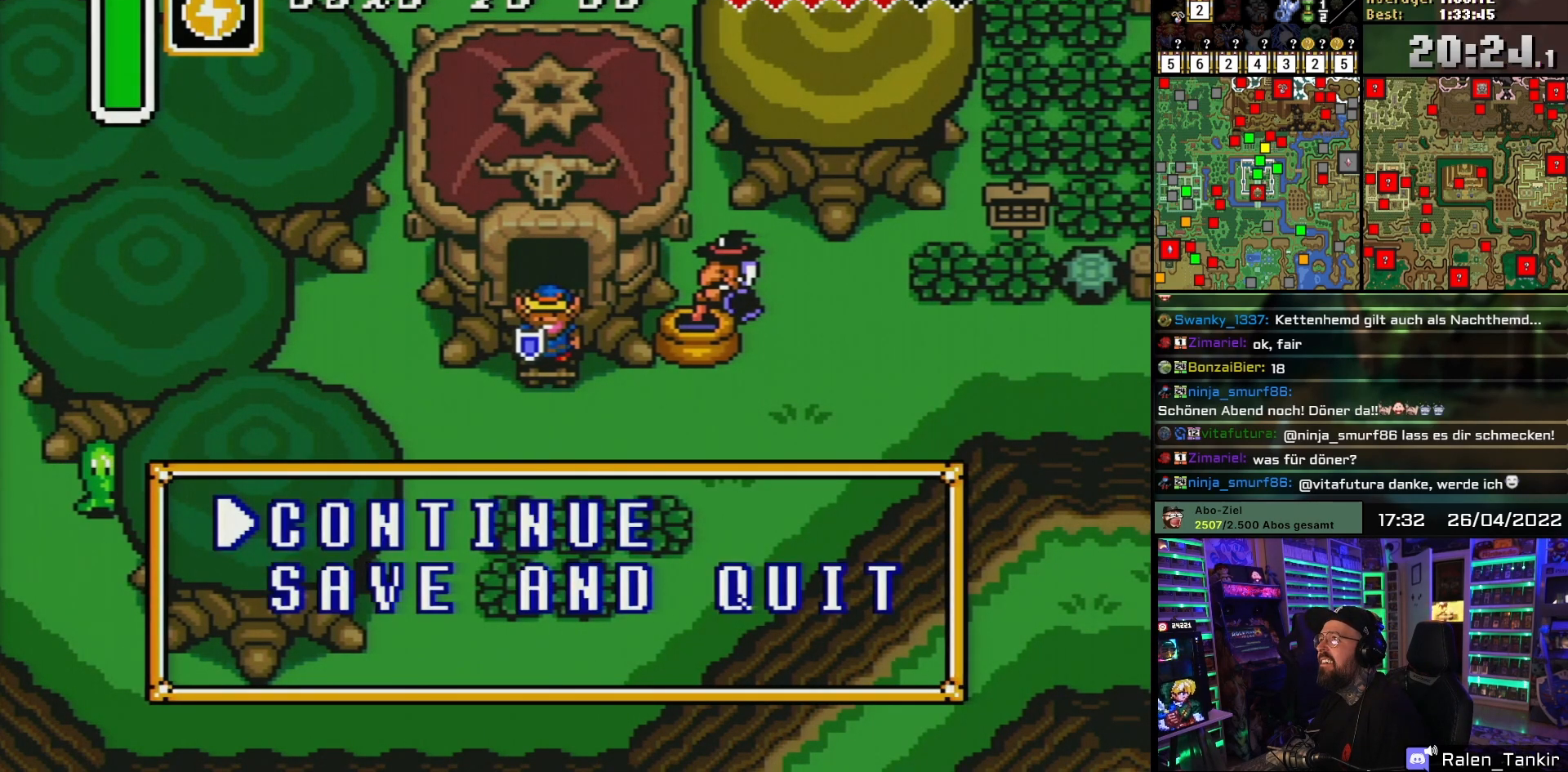
{"buttons": [], "events": []}
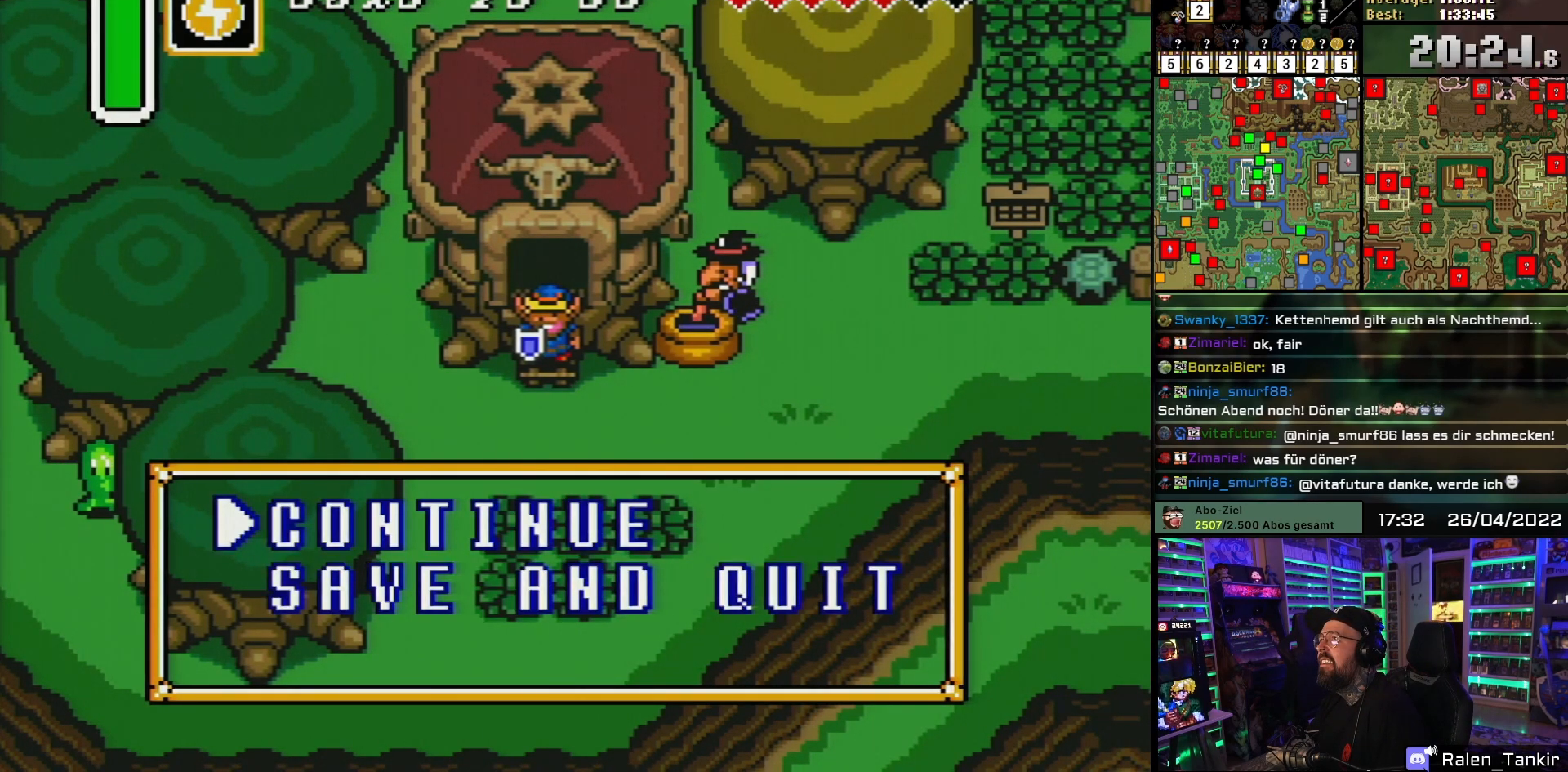
{"buttons": [], "events": []}
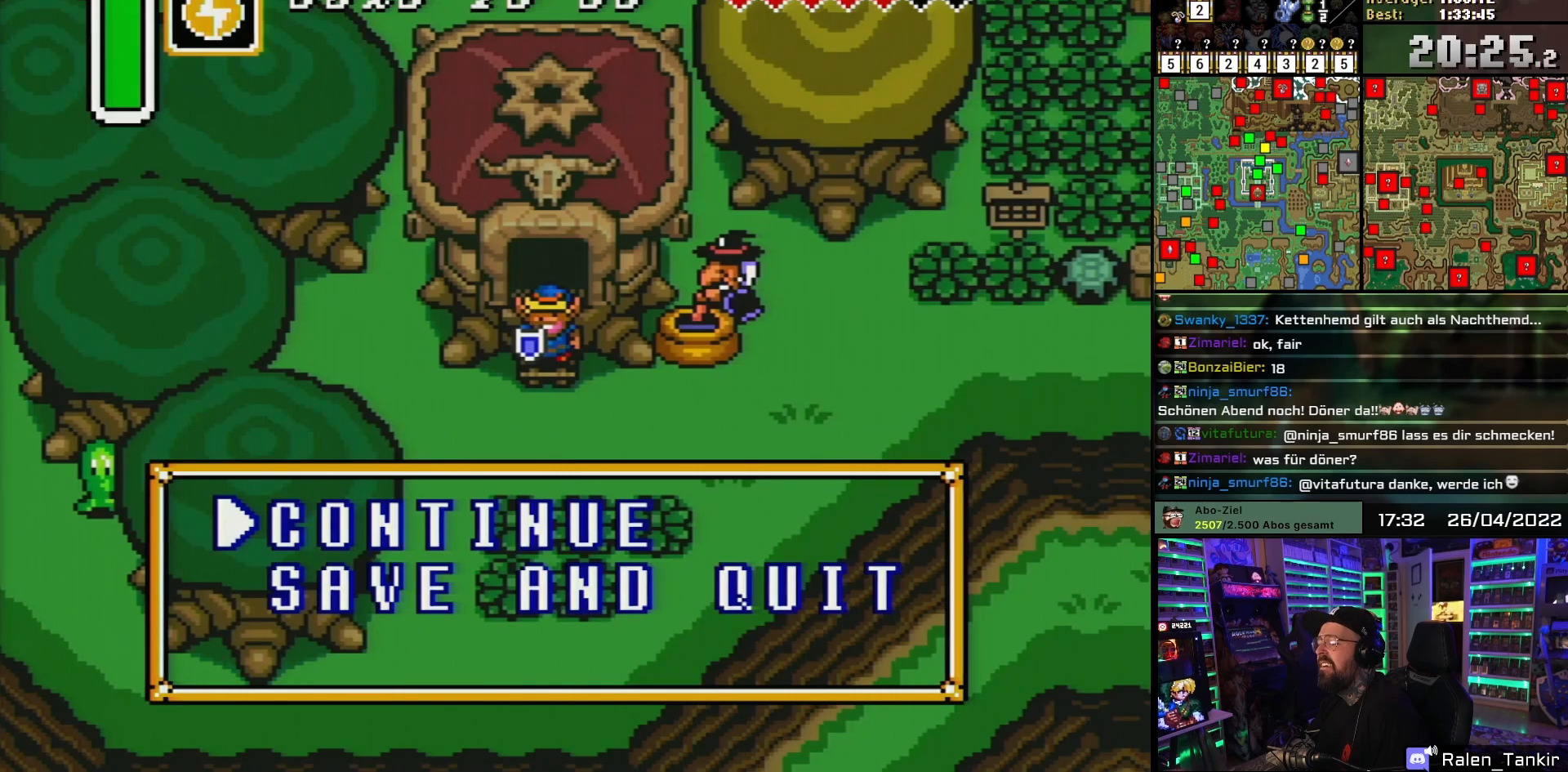
{"buttons": [], "events": [[217, "DPAD_DOWN", "down"], [300, "DPAD_DOWN", "up"]]}